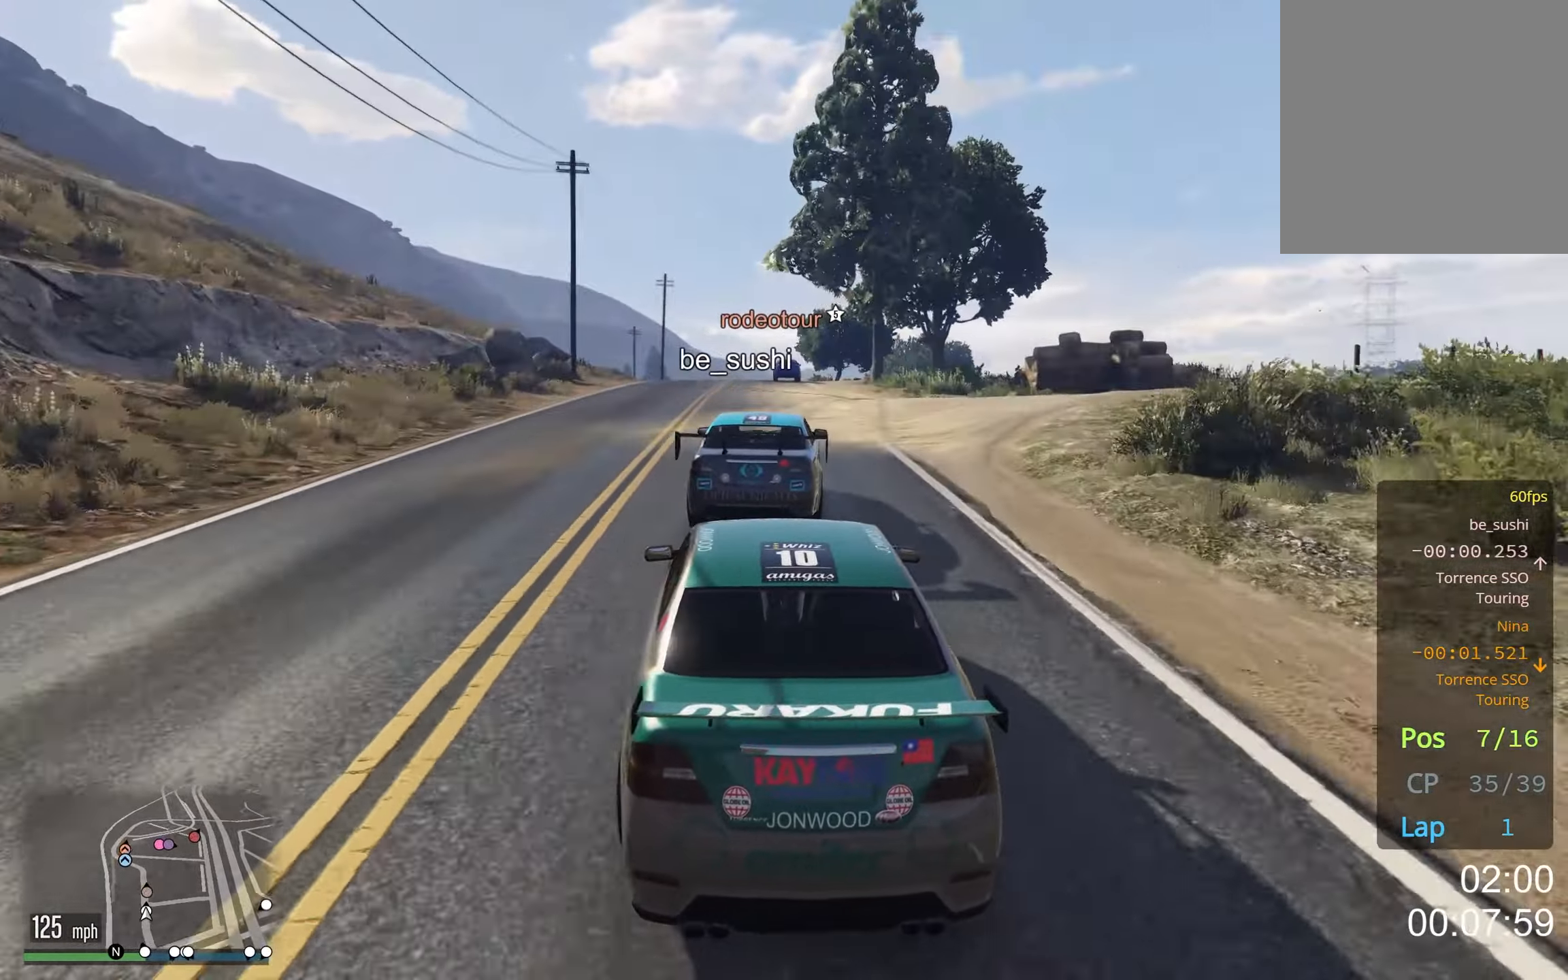
Gameplay with a controller (Xbox layout); each line is a JSON object with the inputs held at the frame after it. "events" lists button and stick changes between this image and that frame as [ms after this image, input, new state], when the widget could be followed in between. Not read: HOME R2.
{"buttons": [], "left_stick": "center", "right_stick": "center", "events": [[317, "left_stick", "right"], [417, "left_stick", "center"]]}
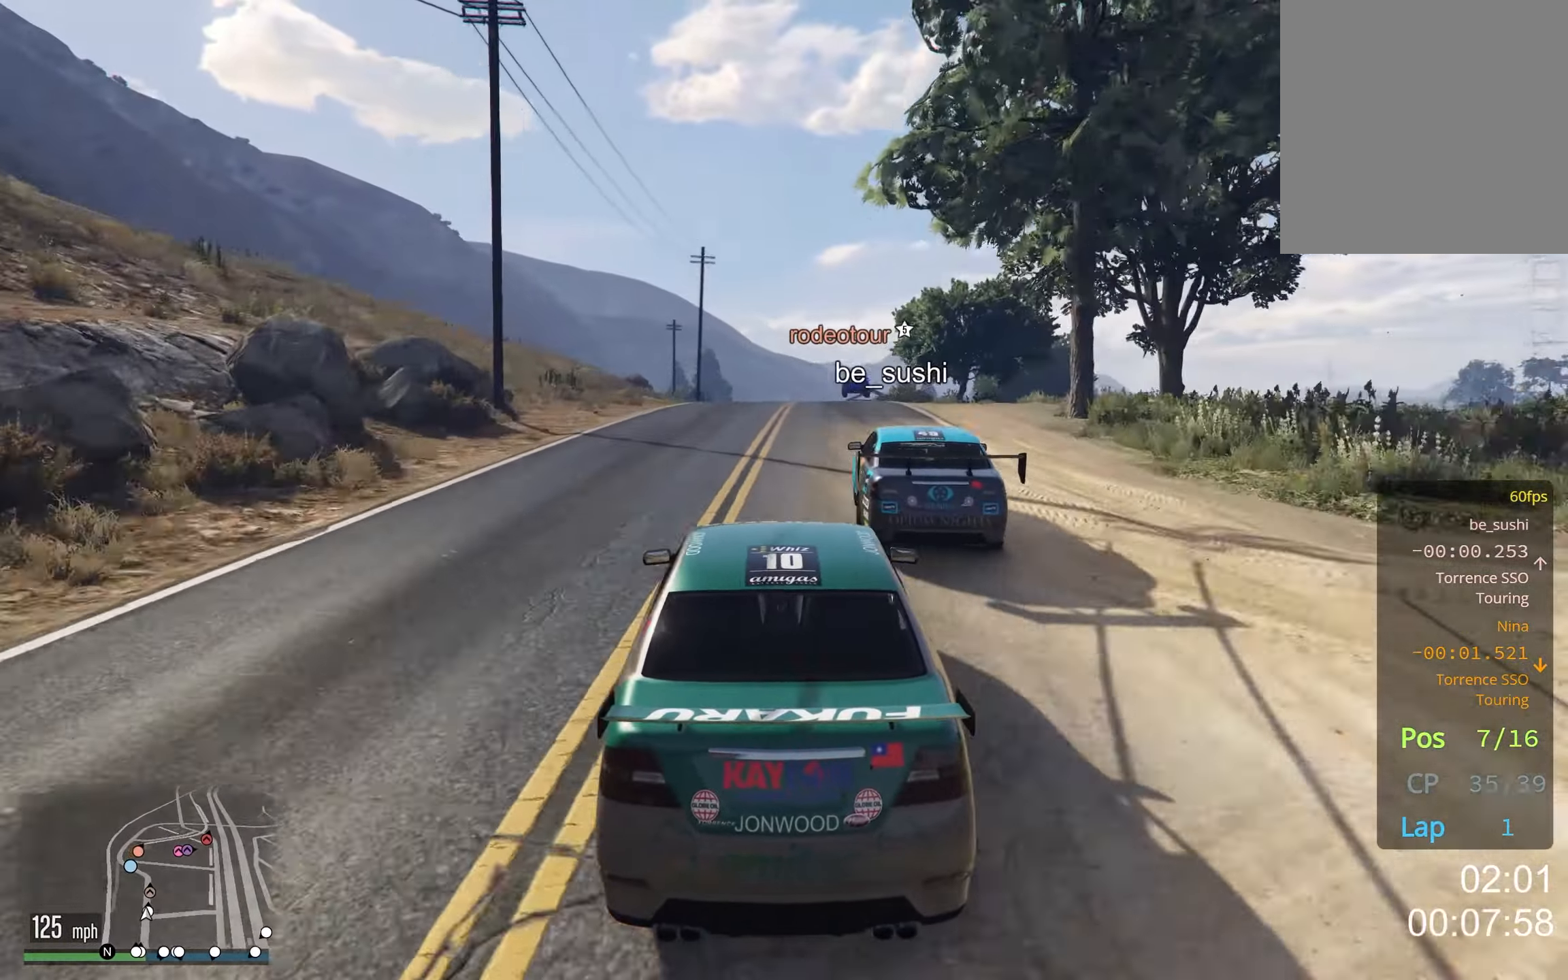
{"buttons": [], "left_stick": "left", "right_stick": "center", "events": [[500, "left_stick", "left"]]}
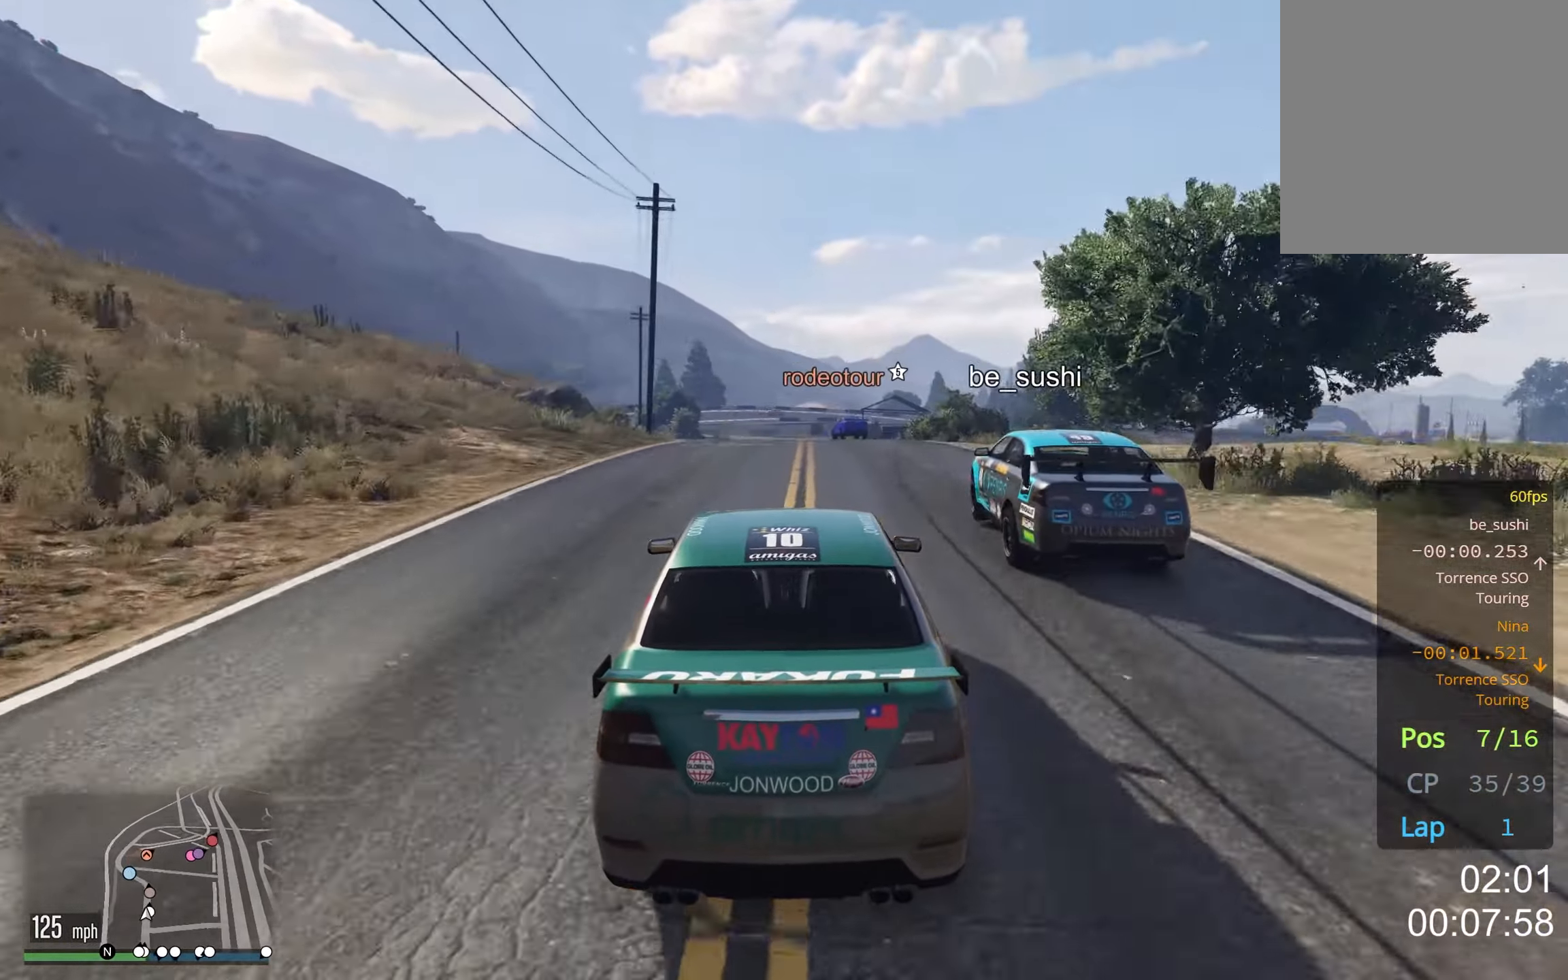
{"buttons": [], "left_stick": "left", "right_stick": "center", "events": [[167, "left_stick", "center"], [333, "left_stick", "left"]]}
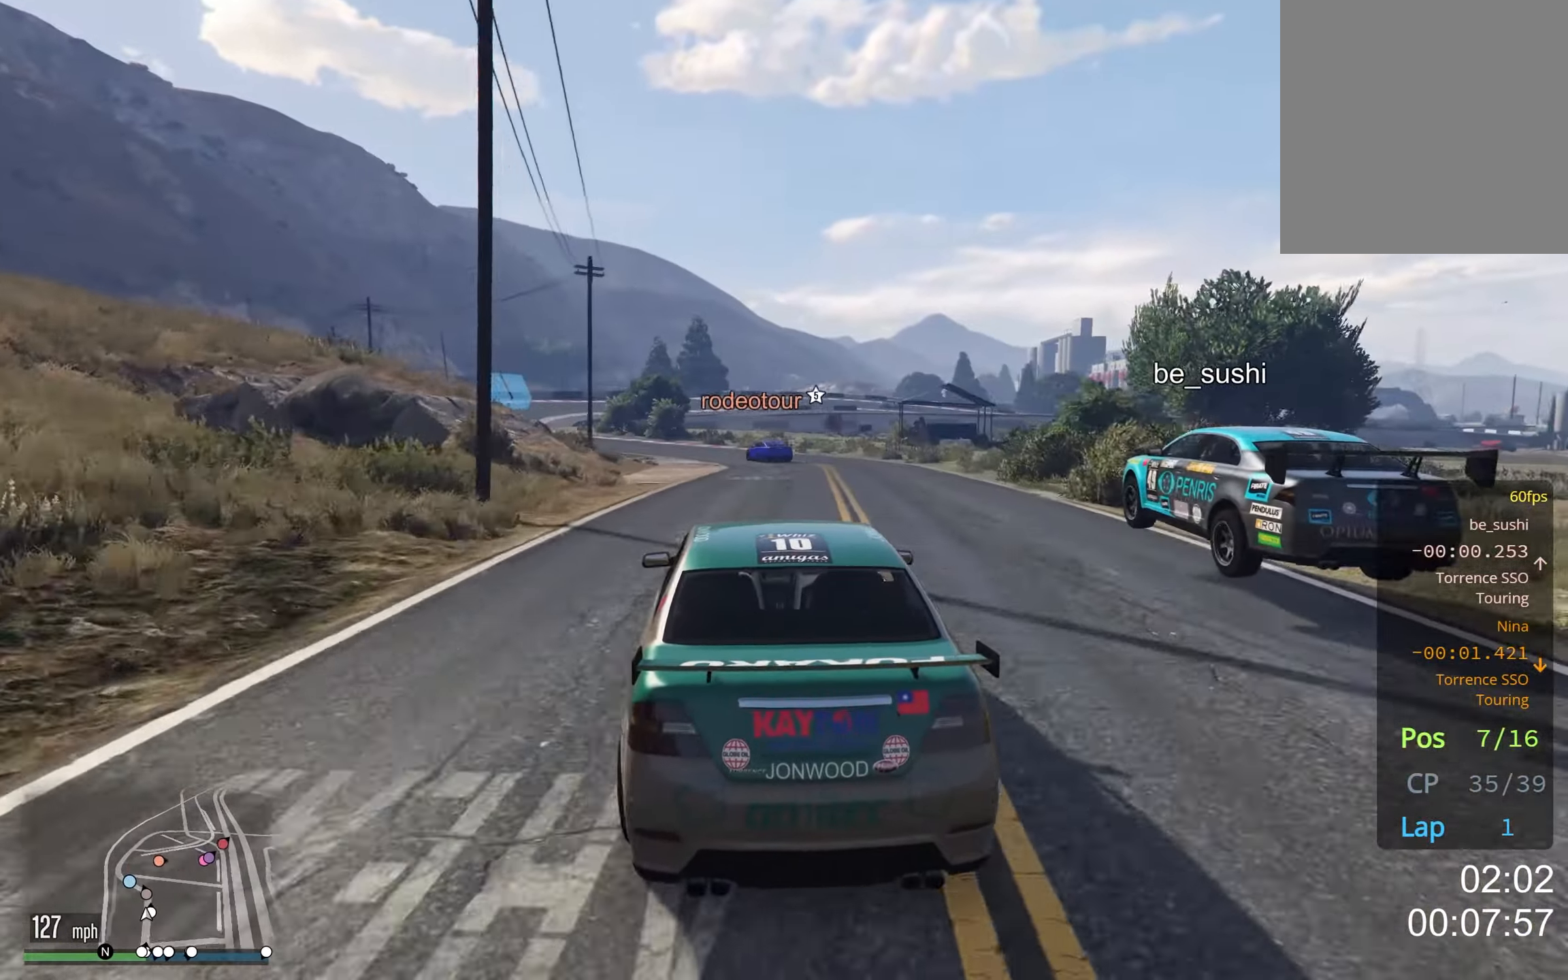
{"buttons": [], "left_stick": "left", "right_stick": "center", "events": [[100, "left_stick", "down-left"], [383, "left_stick", "down"], [500, "left_stick", "left"]]}
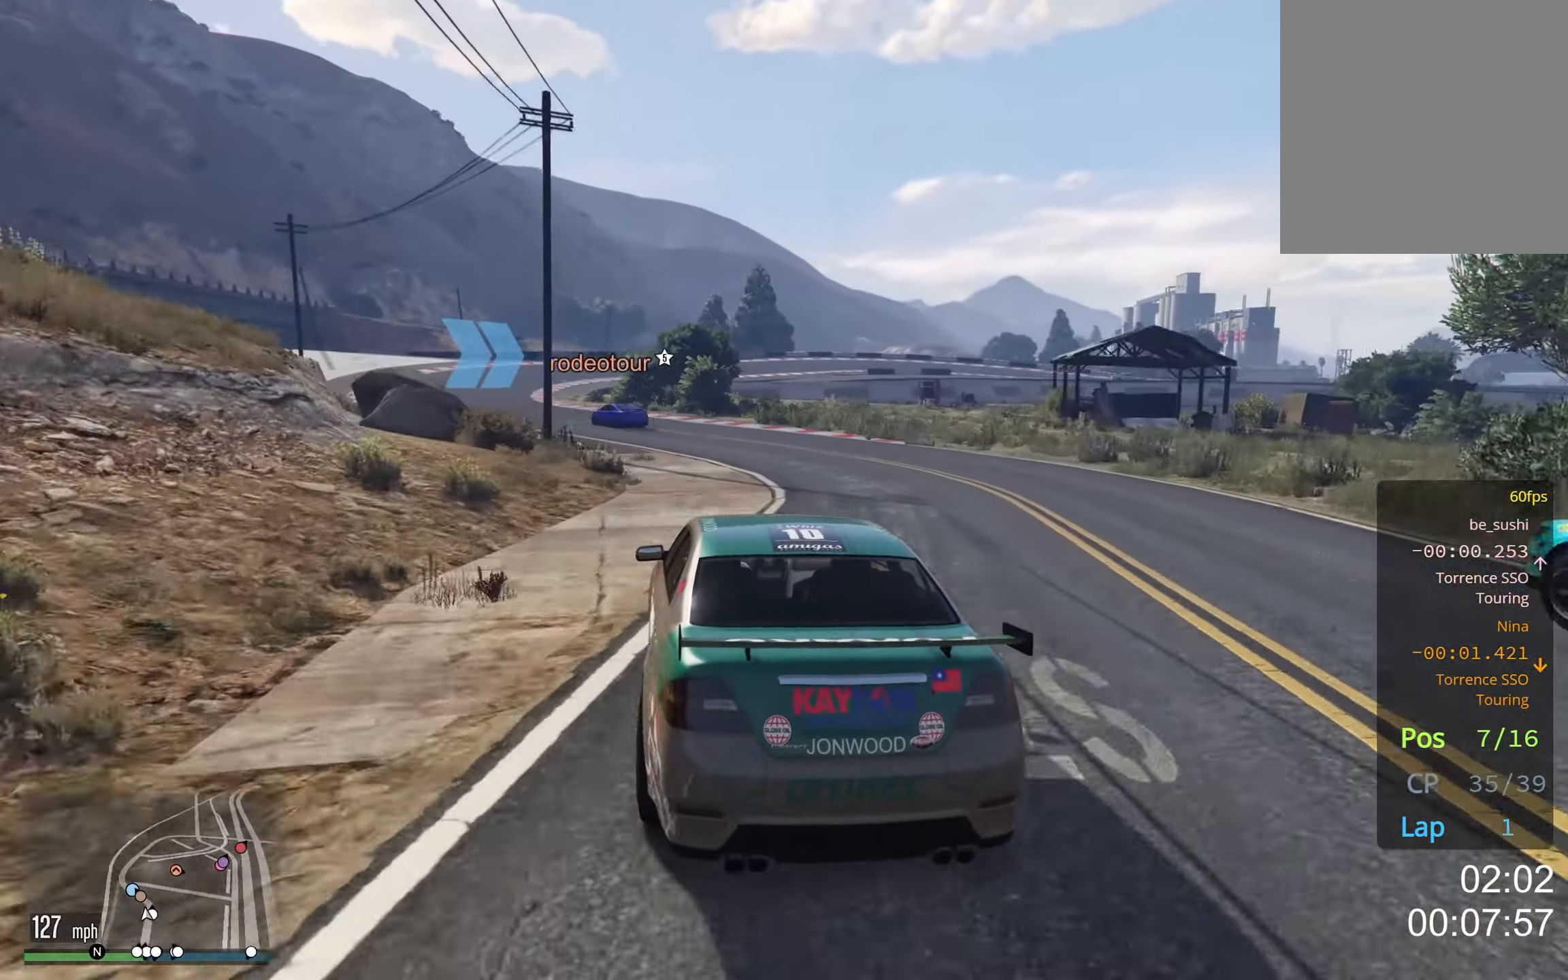
{"buttons": [], "left_stick": "left", "right_stick": "center", "events": [[183, "left_stick", "down"], [300, "left_stick", "left"]]}
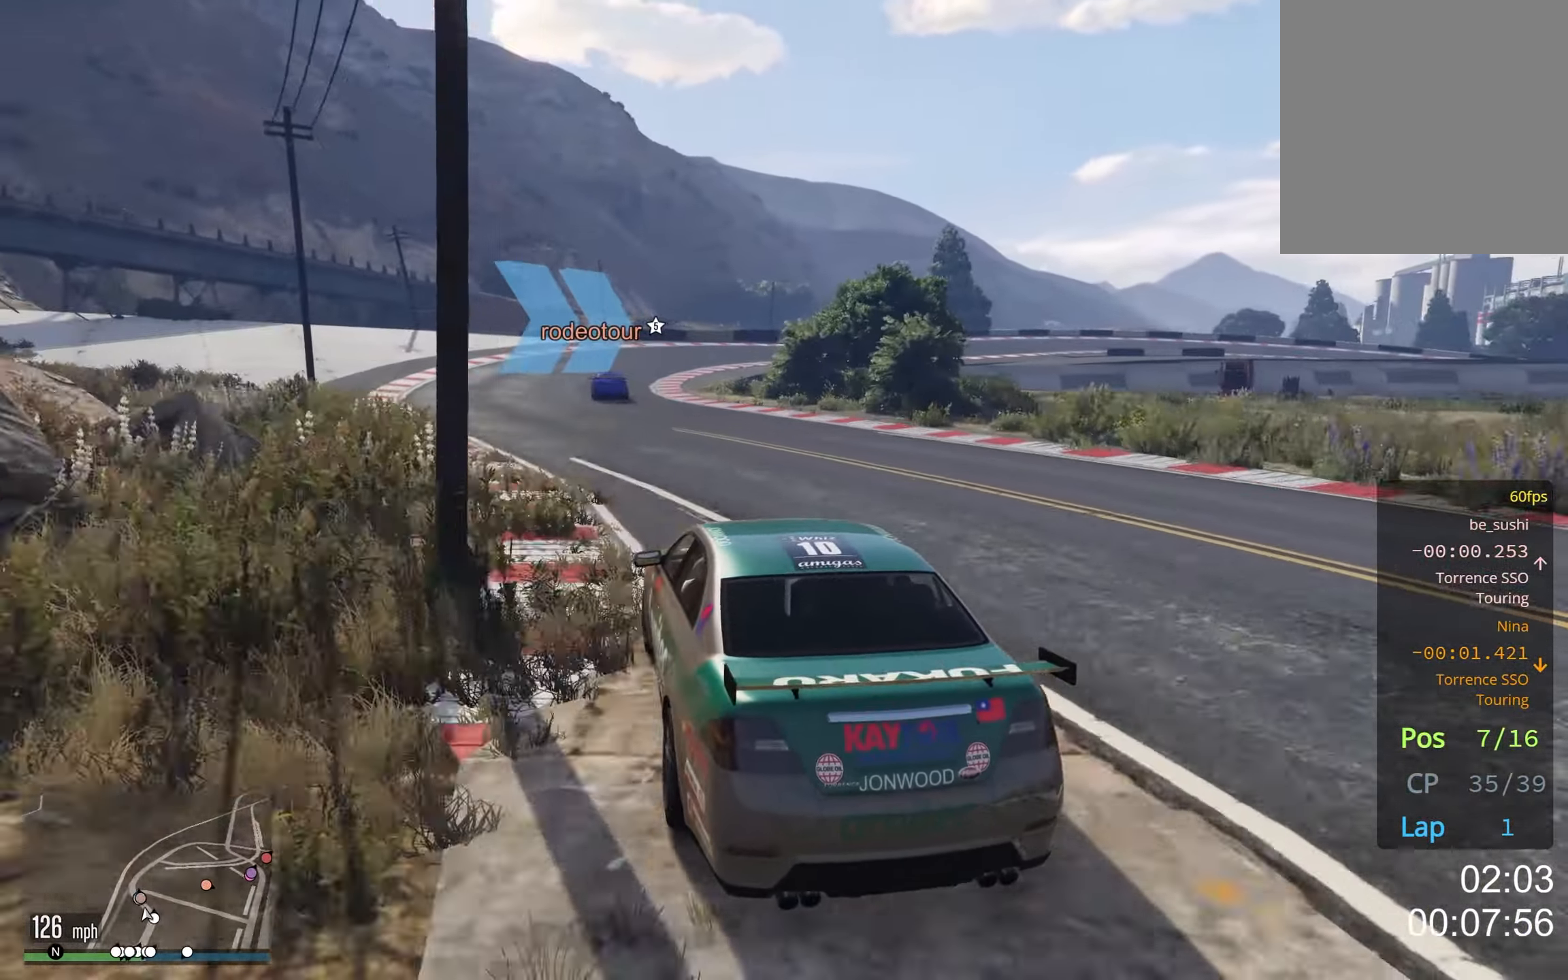
{"buttons": ["L2"], "left_stick": "down-right", "right_stick": "center", "events": [[67, "left_stick", "down"], [200, "left_stick", "down-right"], [500, "L2", "down"]]}
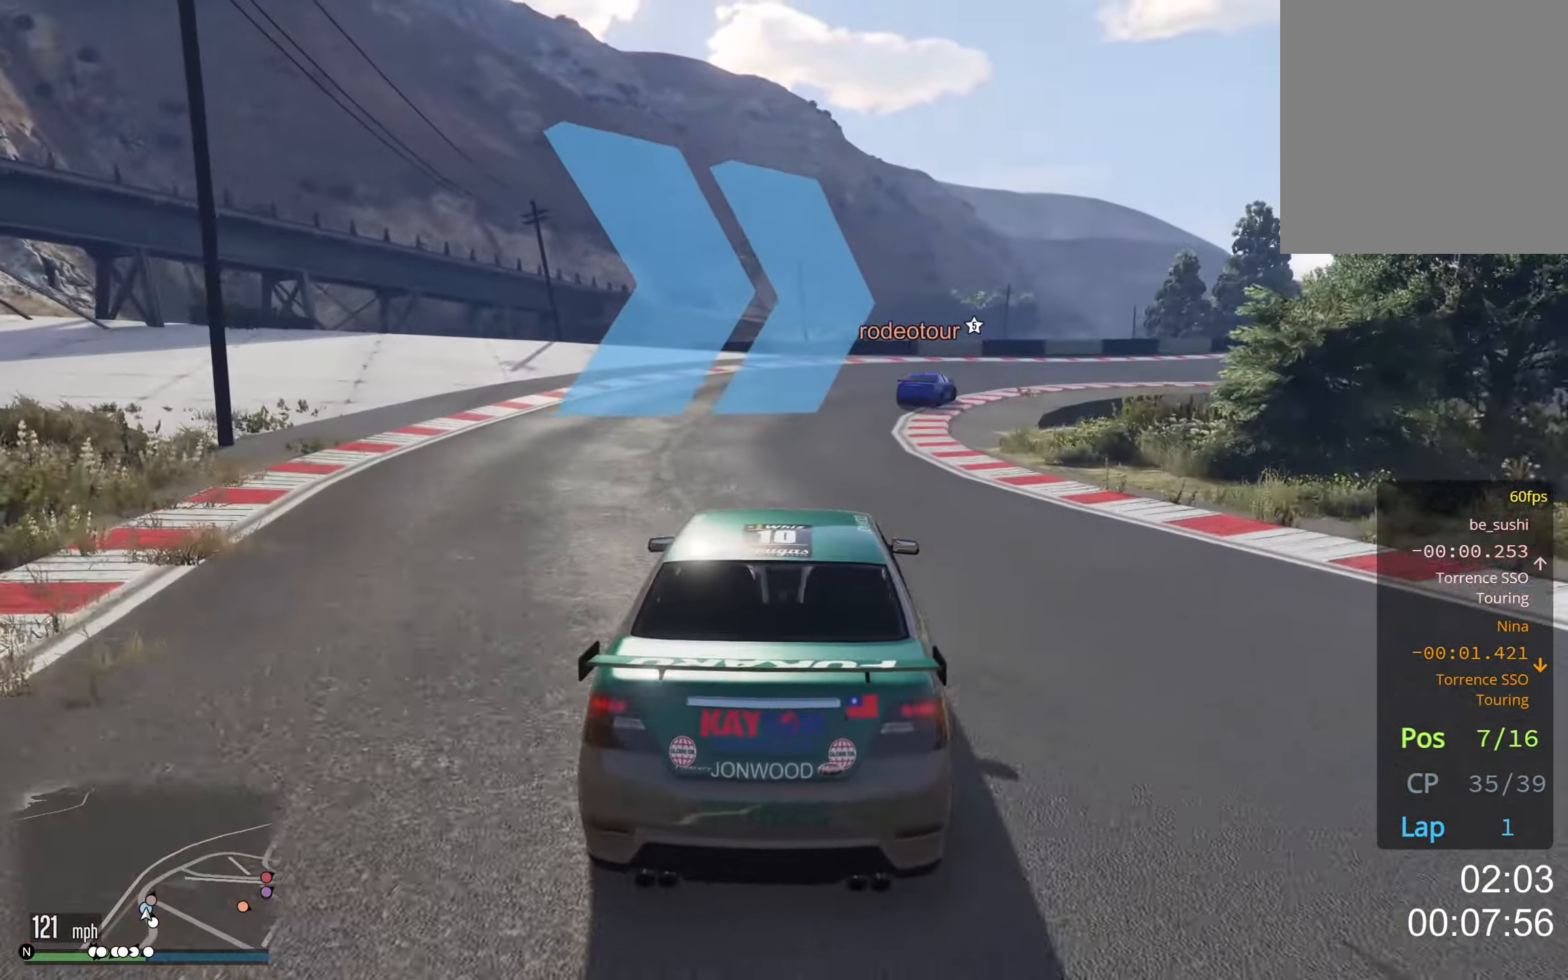
{"buttons": [], "left_stick": "right", "right_stick": "center", "events": [[33, "left_stick", "center"], [133, "left_stick", "right"], [150, "L2", "up"]]}
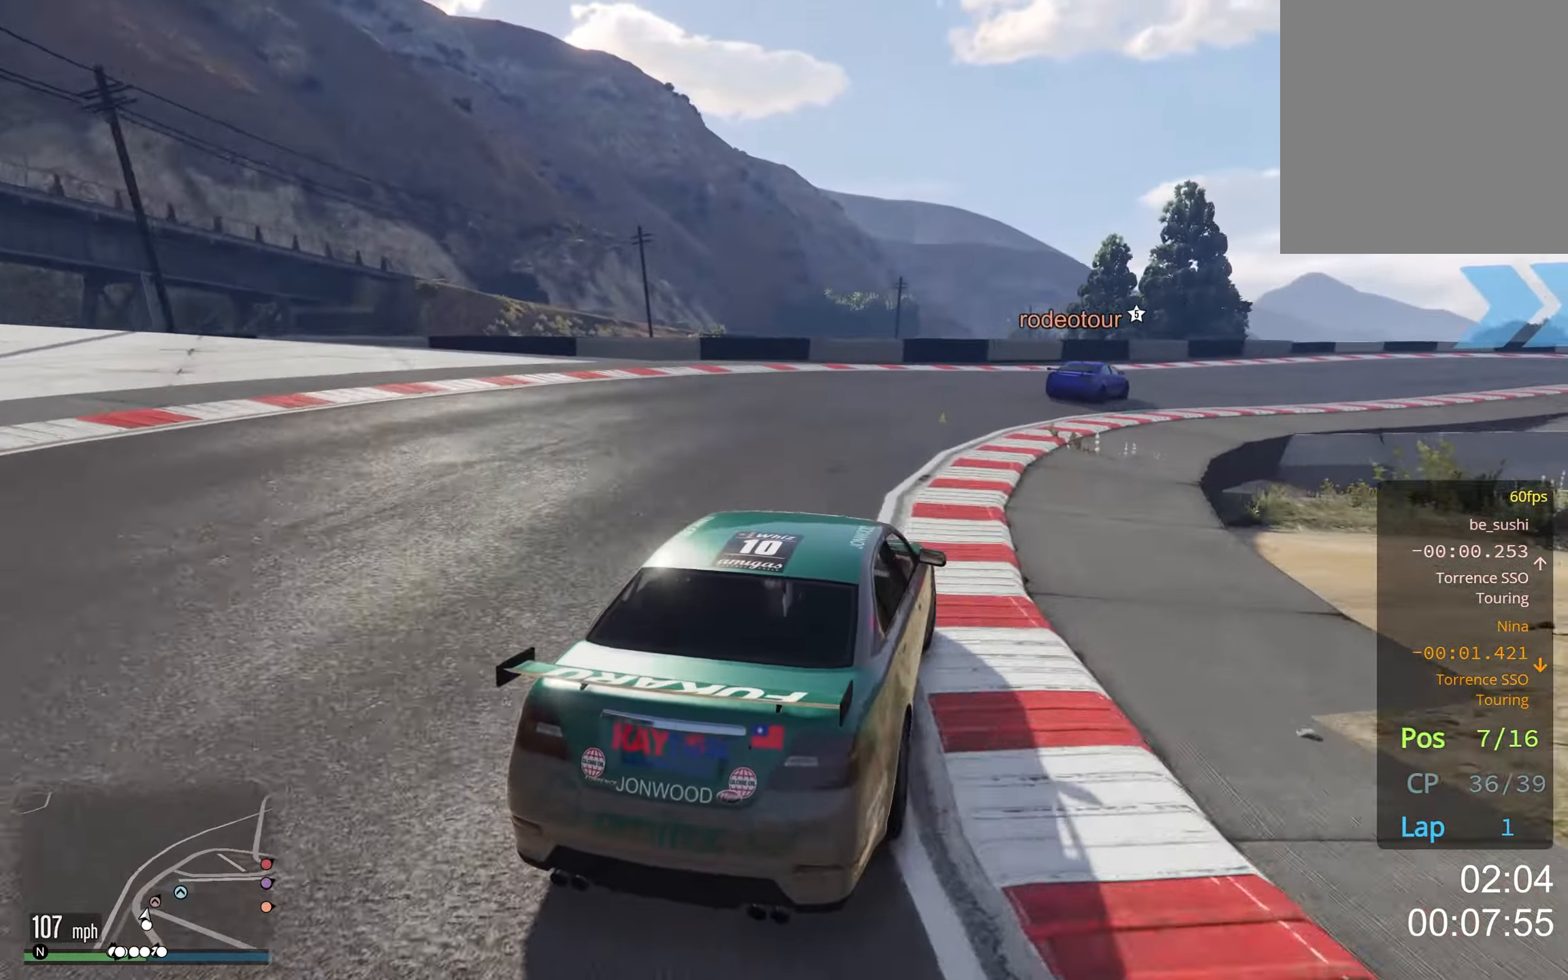
{"buttons": [], "left_stick": "right", "right_stick": "center", "events": [[200, "left_stick", "center"], [300, "left_stick", "right"]]}
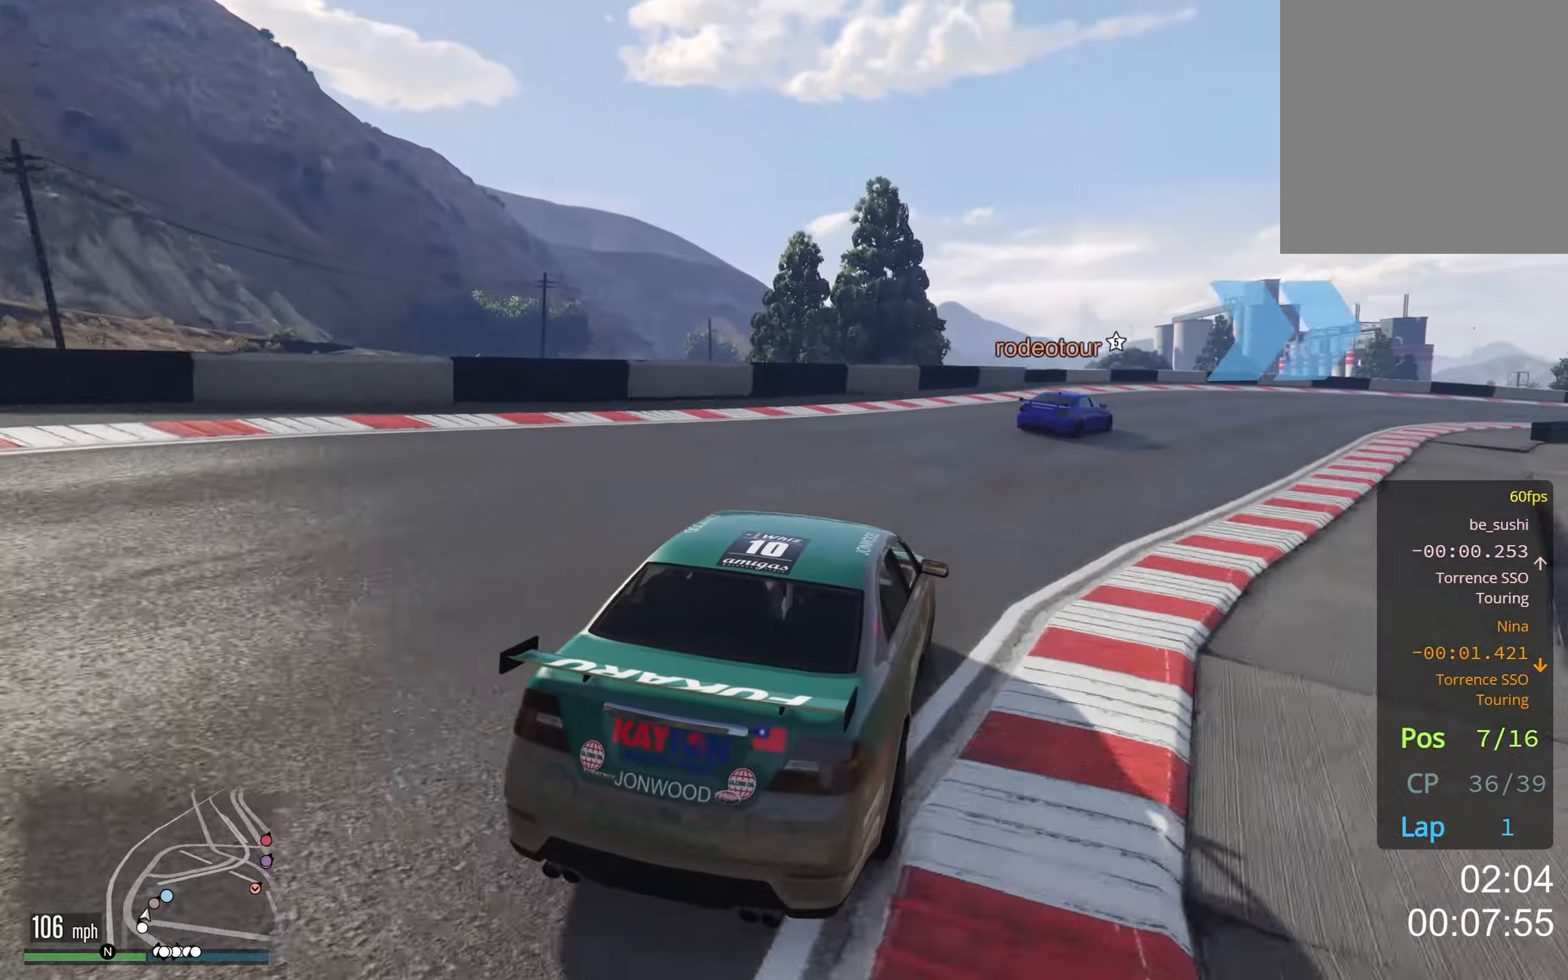
{"buttons": [], "left_stick": "right", "right_stick": "center", "events": []}
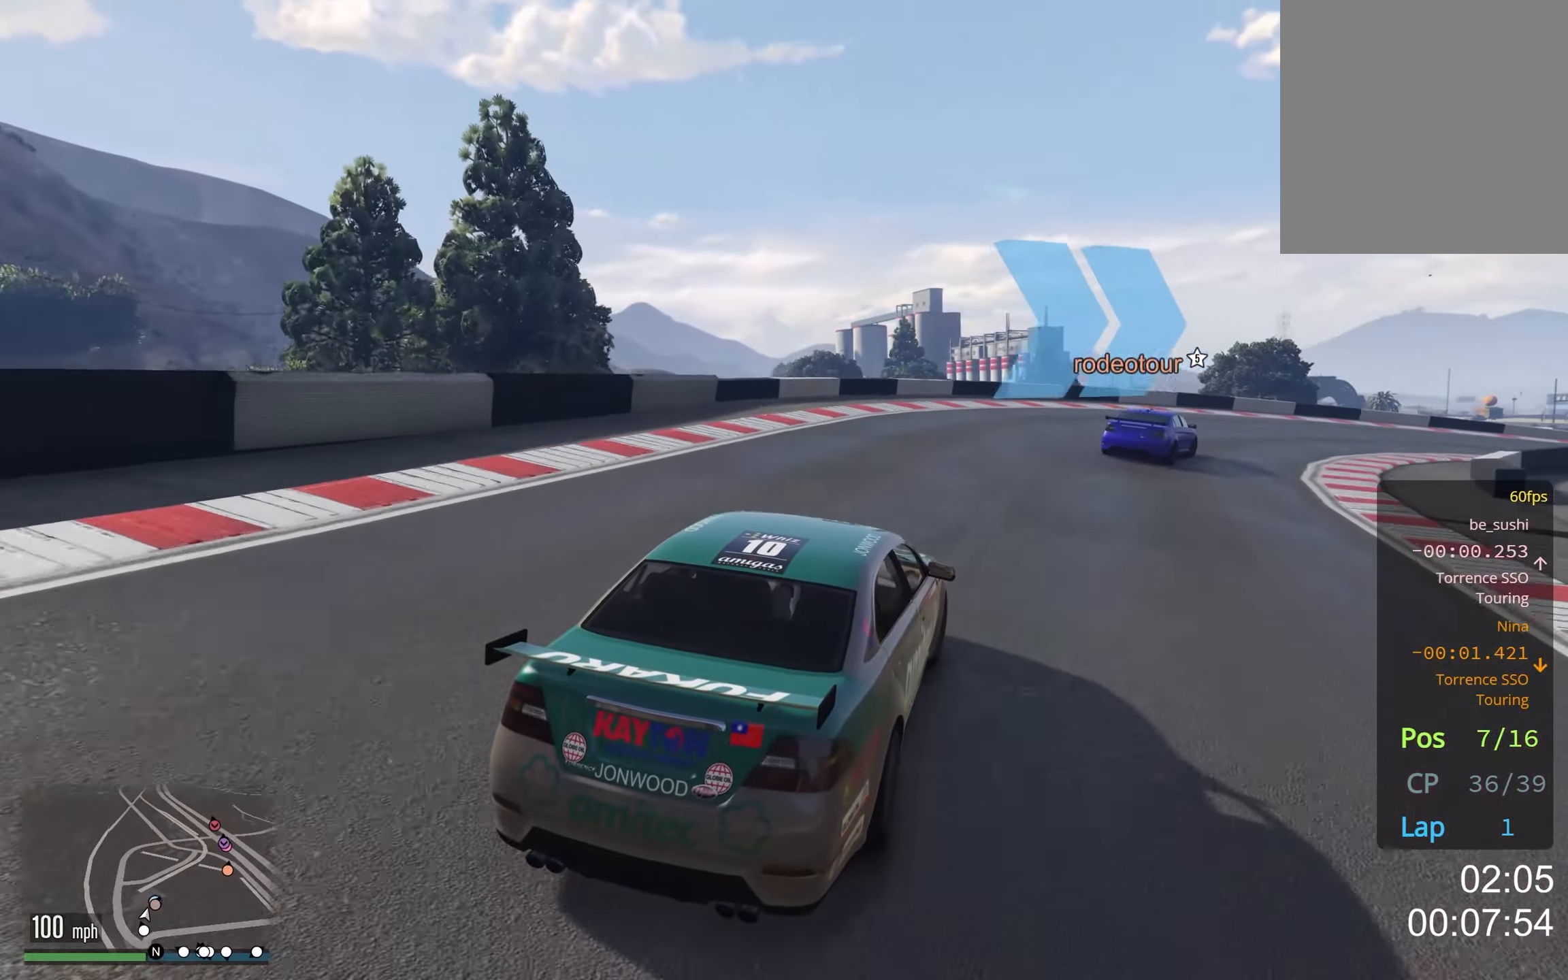
{"buttons": [], "left_stick": "right", "right_stick": "center", "events": []}
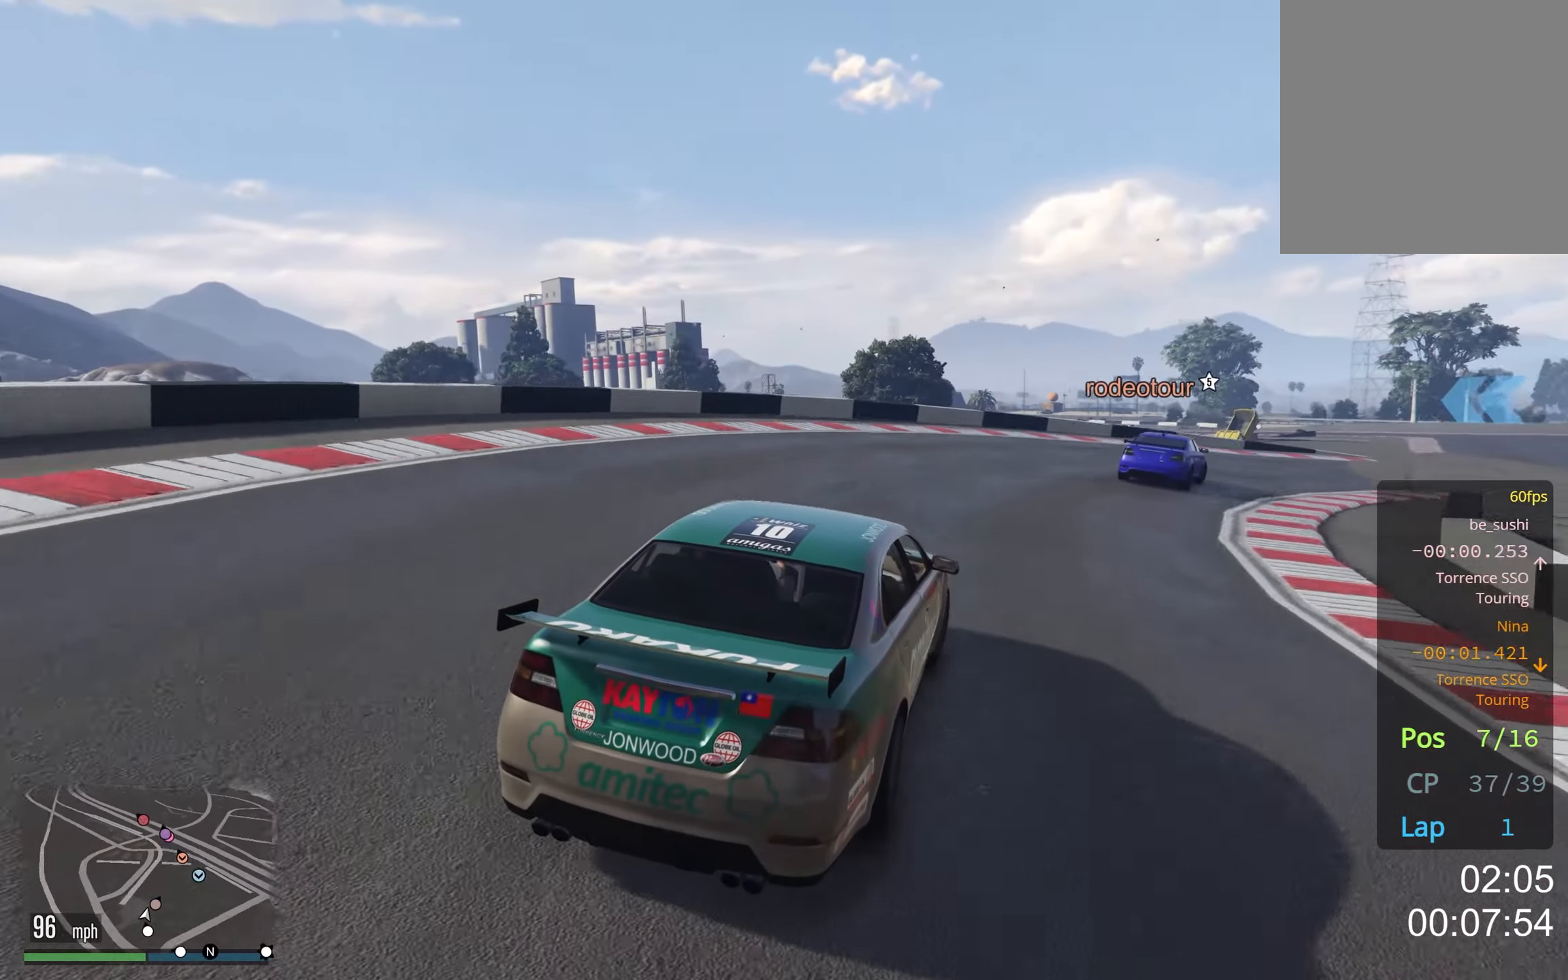
{"buttons": [], "left_stick": "right", "right_stick": "center", "events": [[250, "left_stick", "center"], [367, "left_stick", "right"]]}
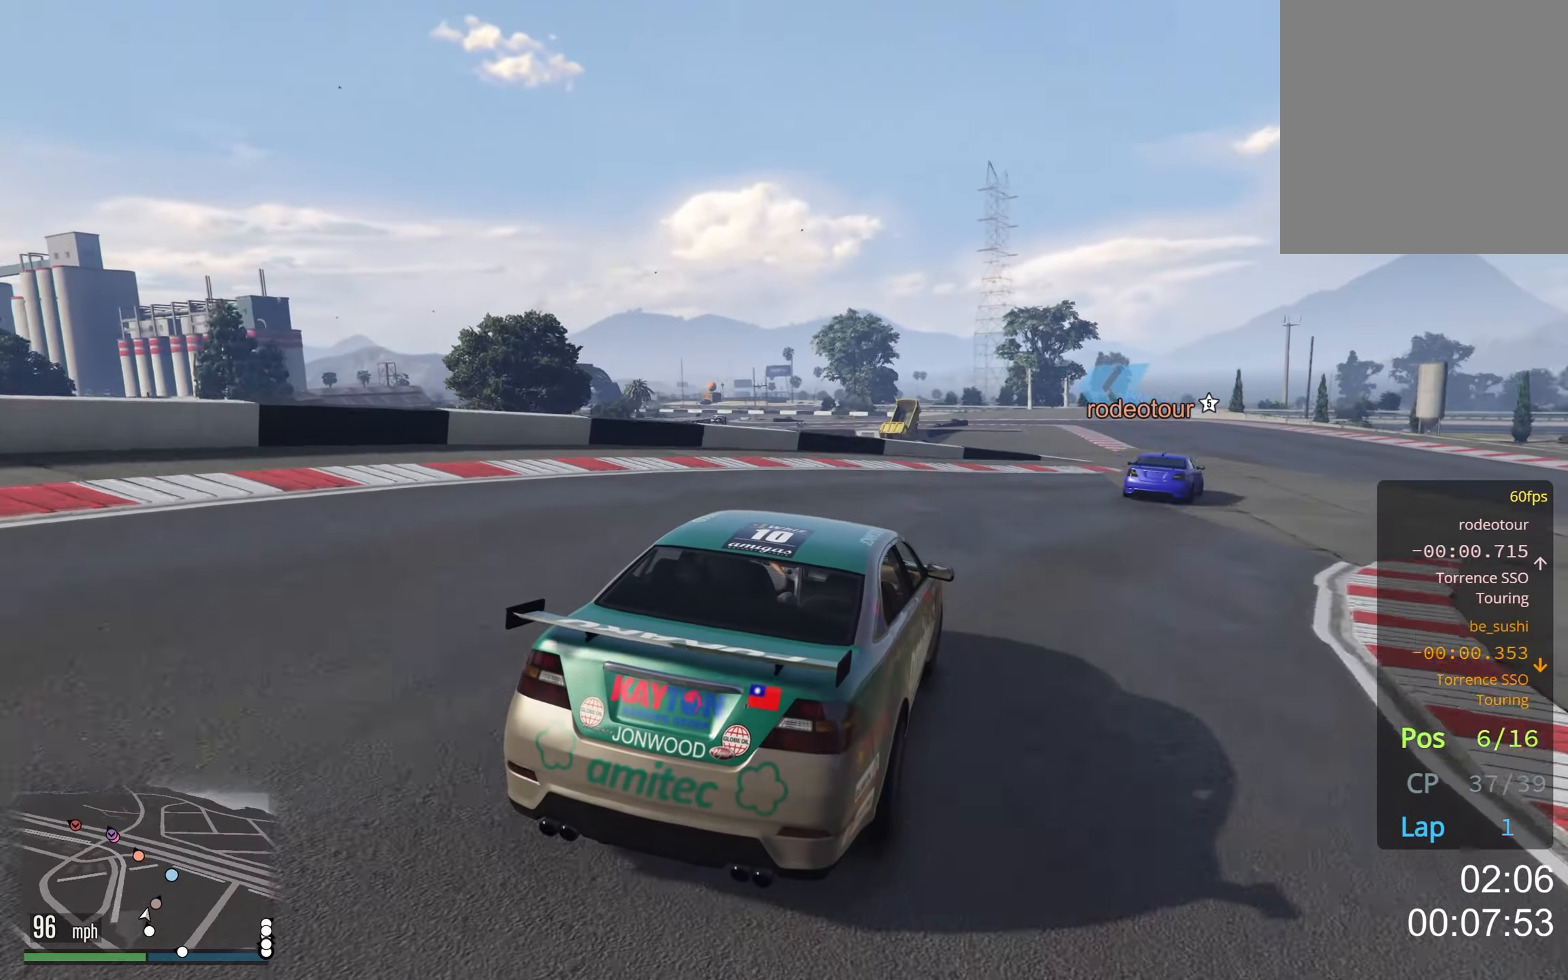
{"buttons": [], "left_stick": "center", "right_stick": "center", "events": [[17, "left_stick", "center"], [84, "left_stick", "right"], [234, "left_stick", "center"], [317, "left_stick", "right"], [450, "left_stick", "center"]]}
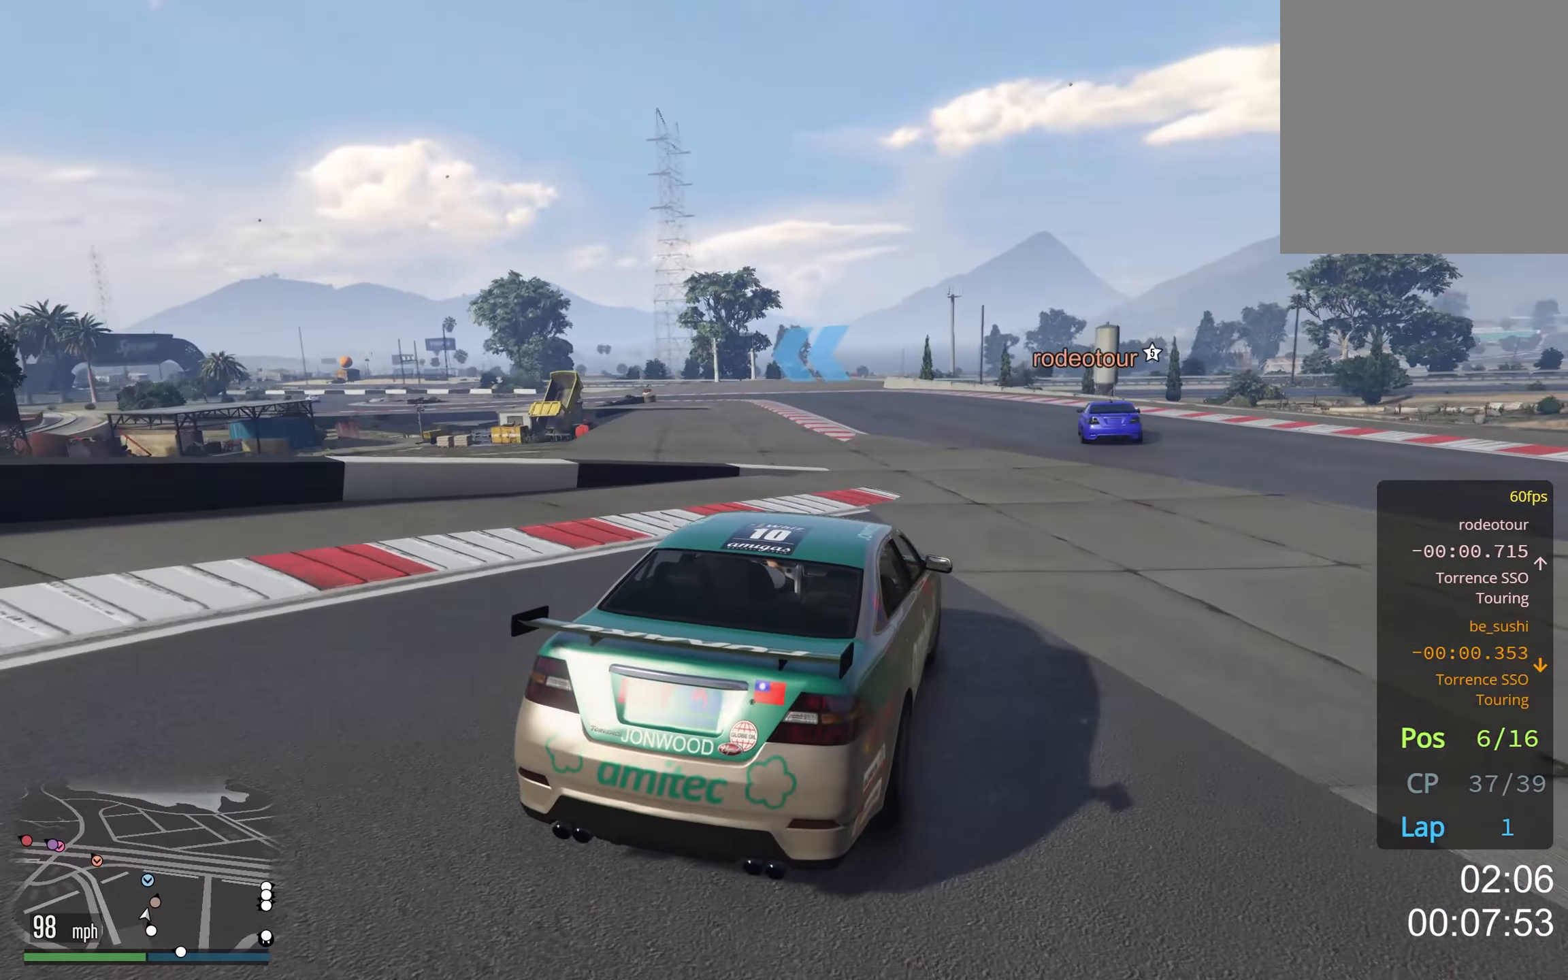
{"buttons": [], "left_stick": "left", "right_stick": "center", "events": [[217, "left_stick", "left"], [400, "left_stick", "center"], [500, "left_stick", "left"]]}
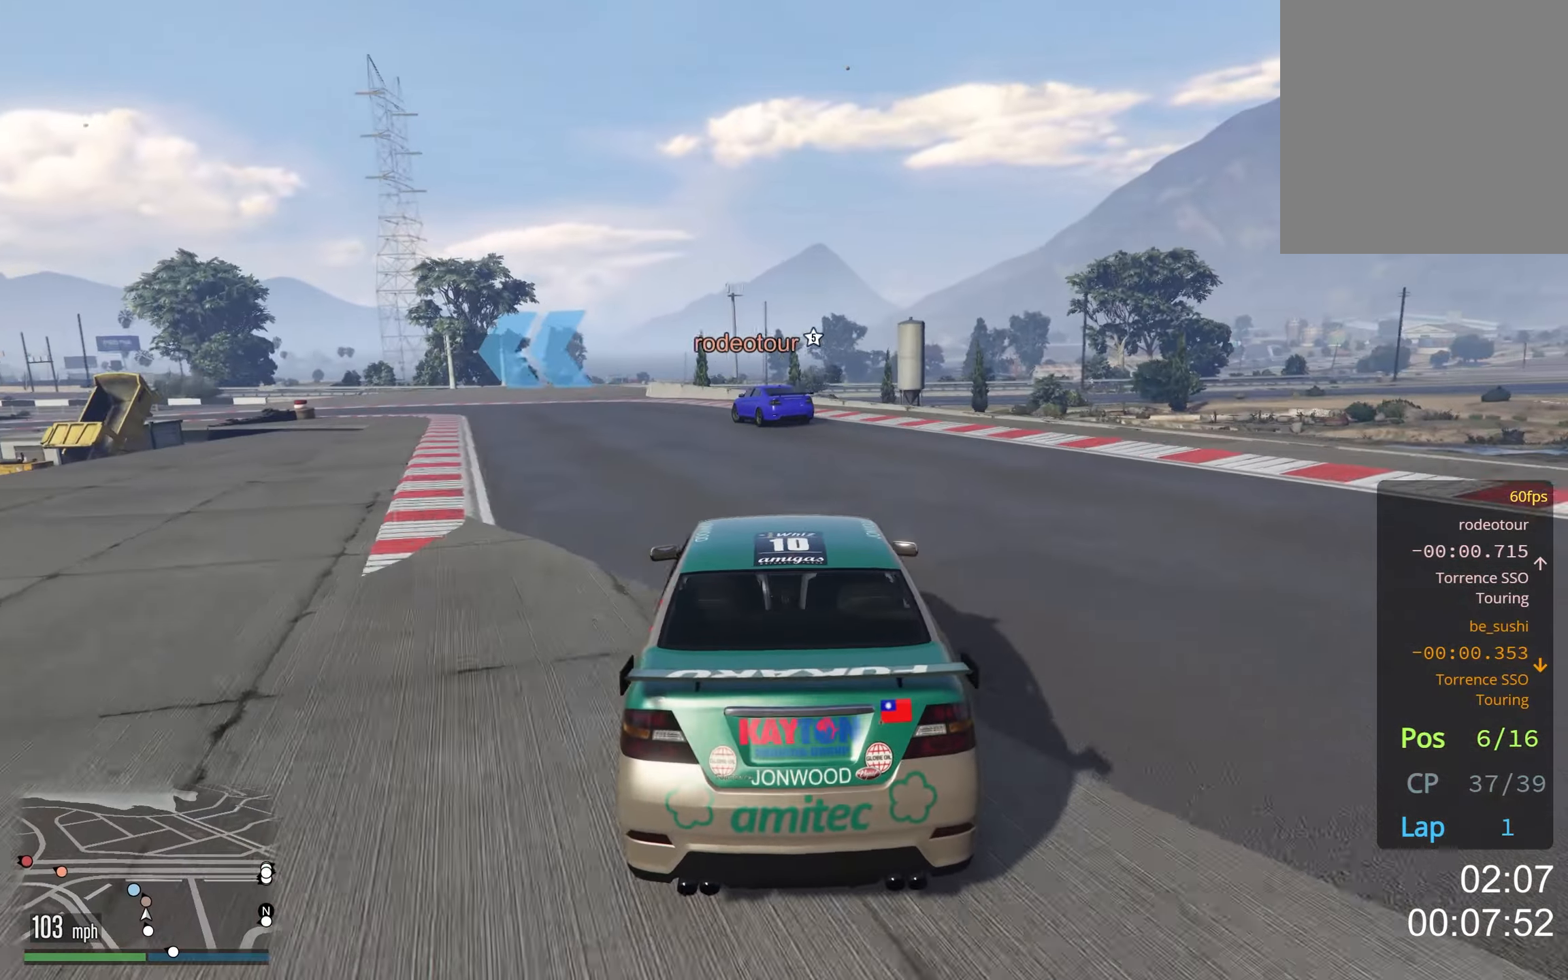
{"buttons": [], "left_stick": "left", "right_stick": "center", "events": [[217, "left_stick", "down"], [334, "left_stick", "left"]]}
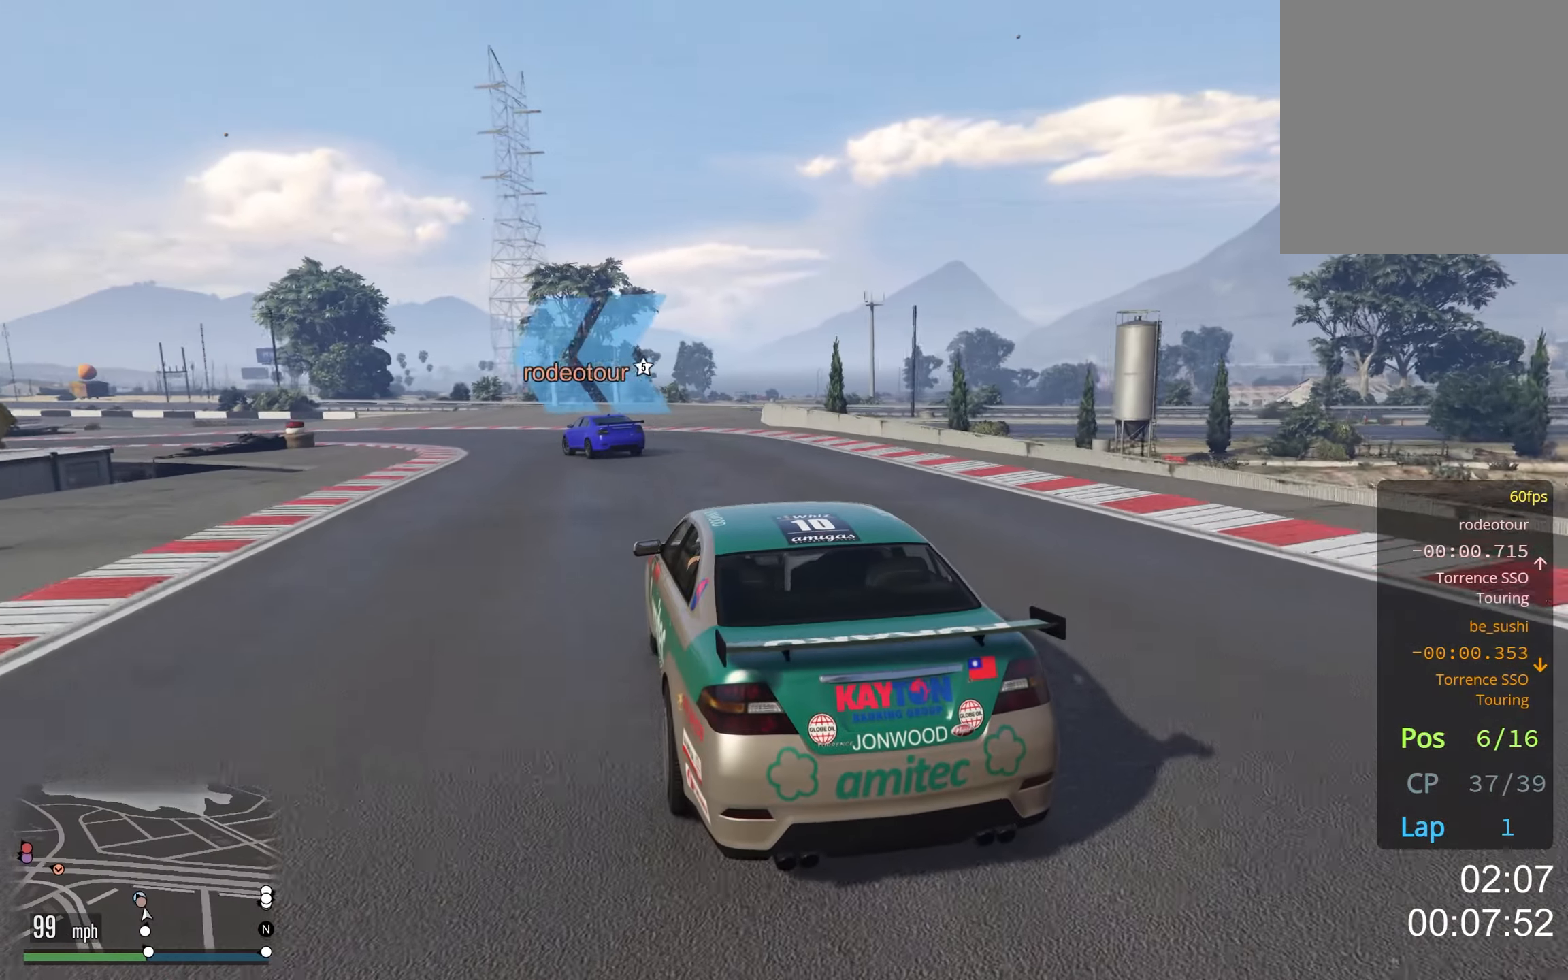
{"buttons": [], "left_stick": "down-left", "right_stick": "center", "events": [[250, "left_stick", "down-left"]]}
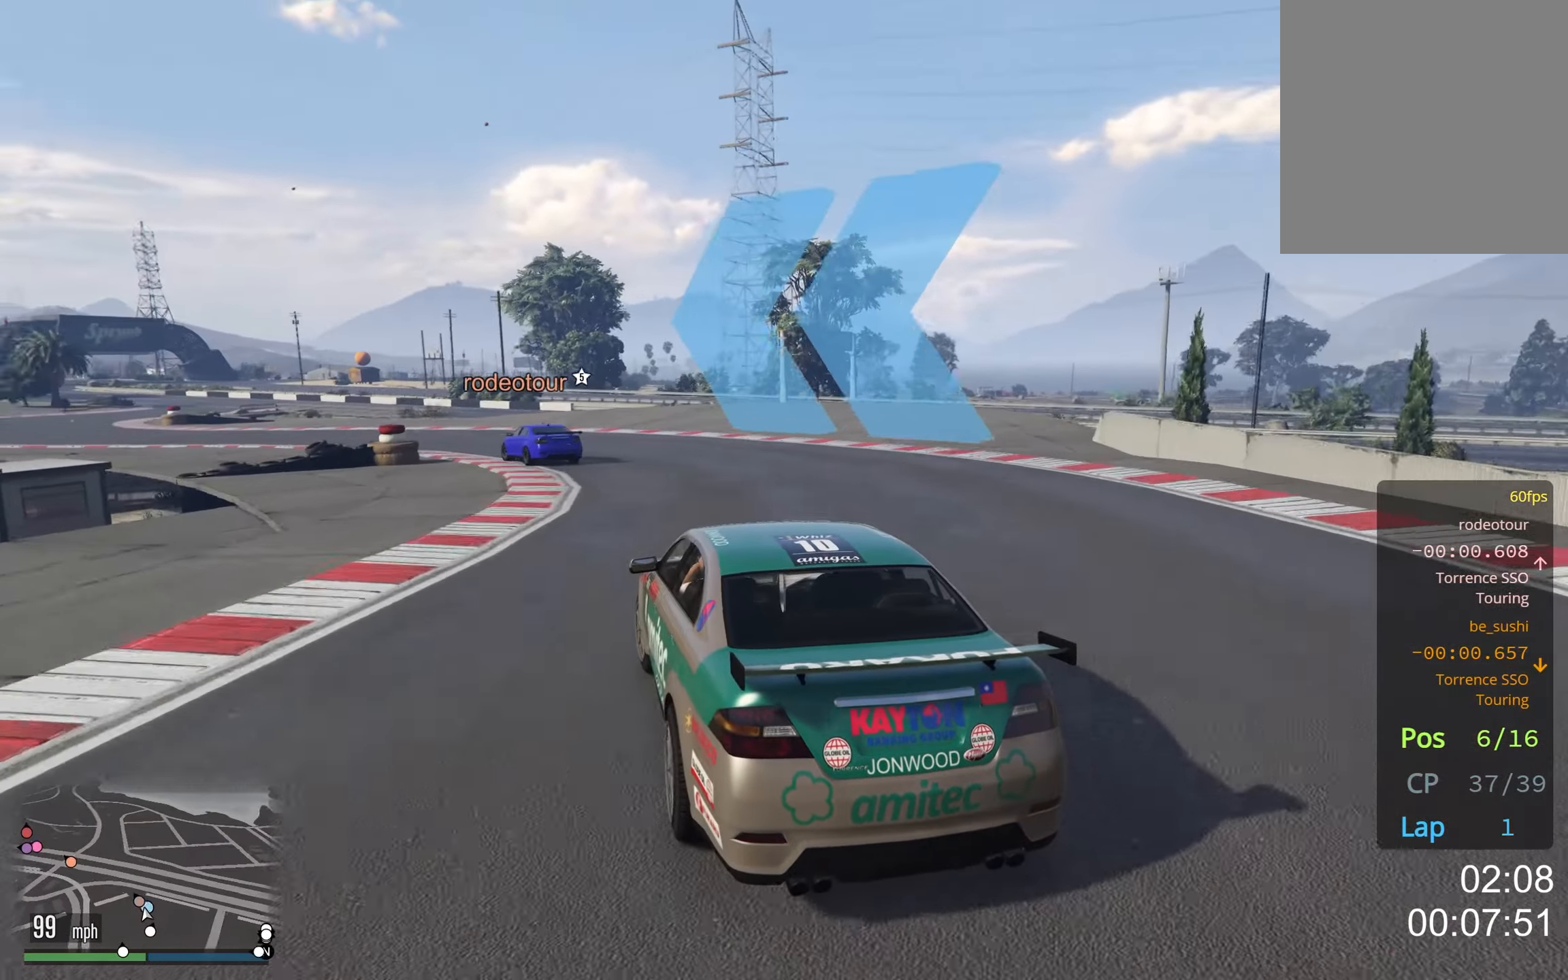
{"buttons": [], "left_stick": "down-left", "right_stick": "center", "events": []}
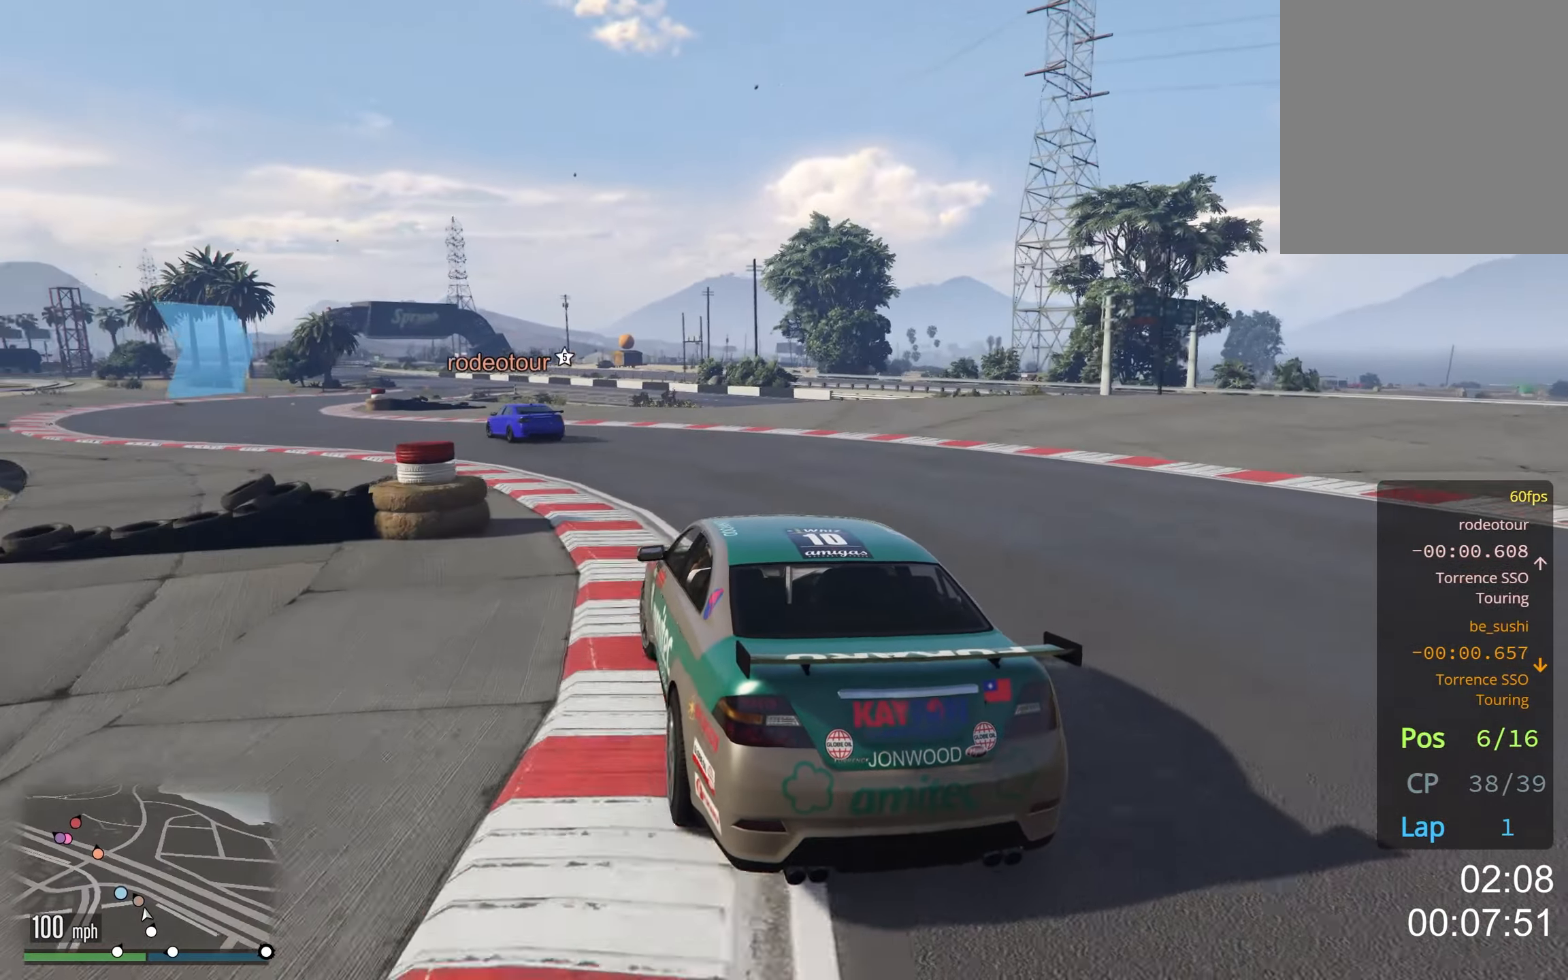
{"buttons": [], "left_stick": "down-left", "right_stick": "center", "events": []}
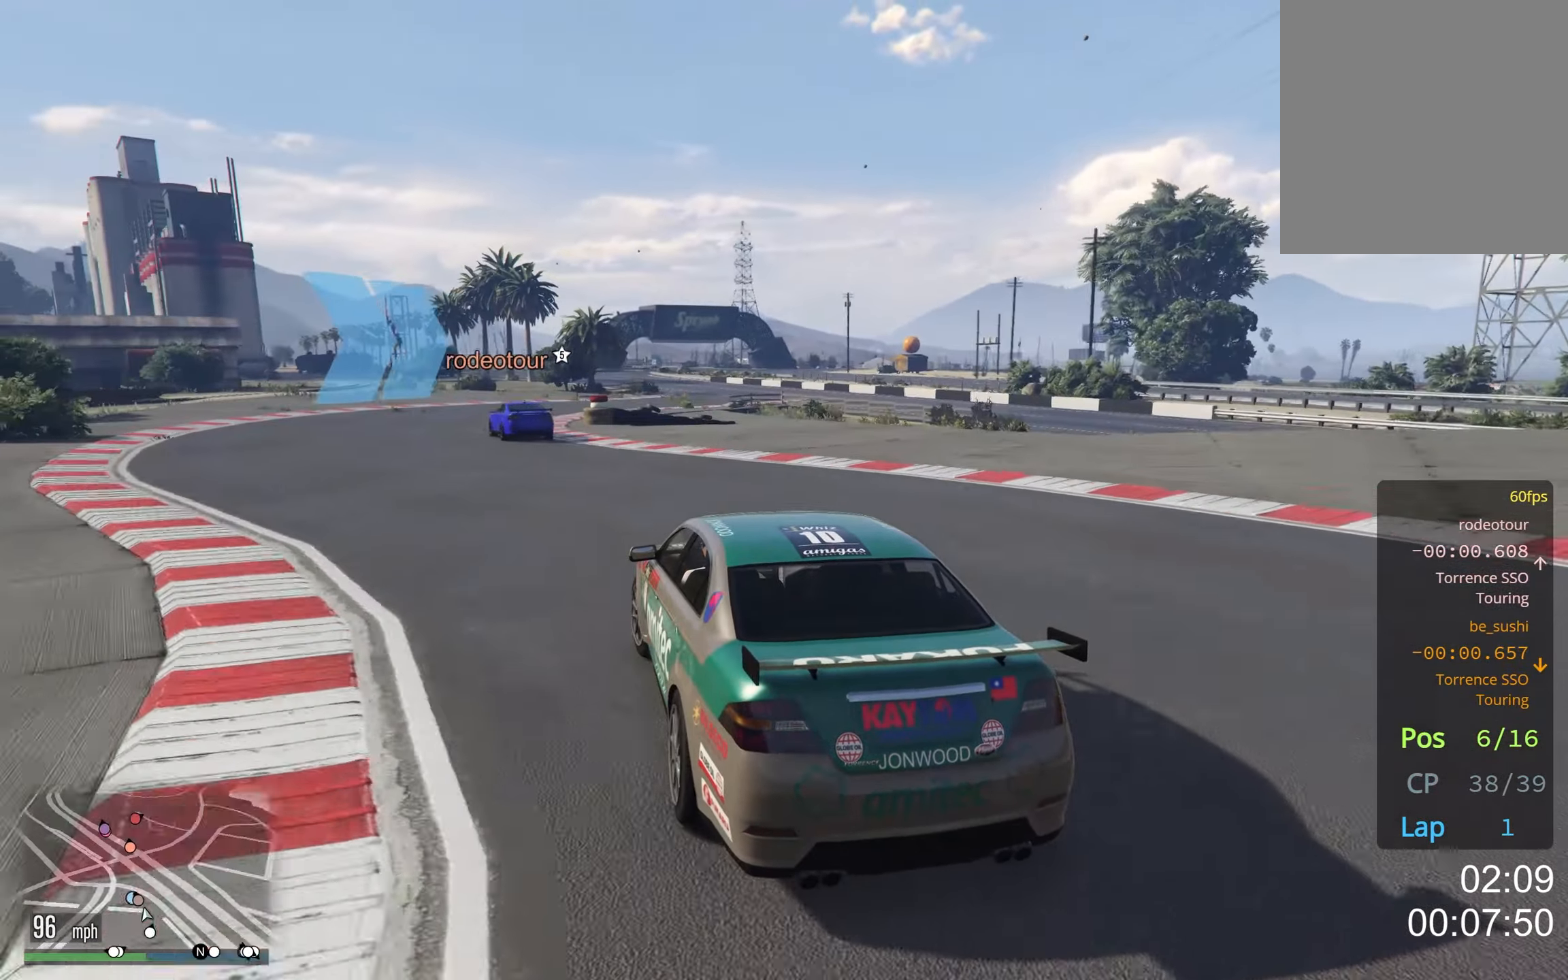
{"buttons": [], "left_stick": "right", "right_stick": "center", "events": [[150, "left_stick", "down"], [267, "left_stick", "down-right"], [483, "left_stick", "right"]]}
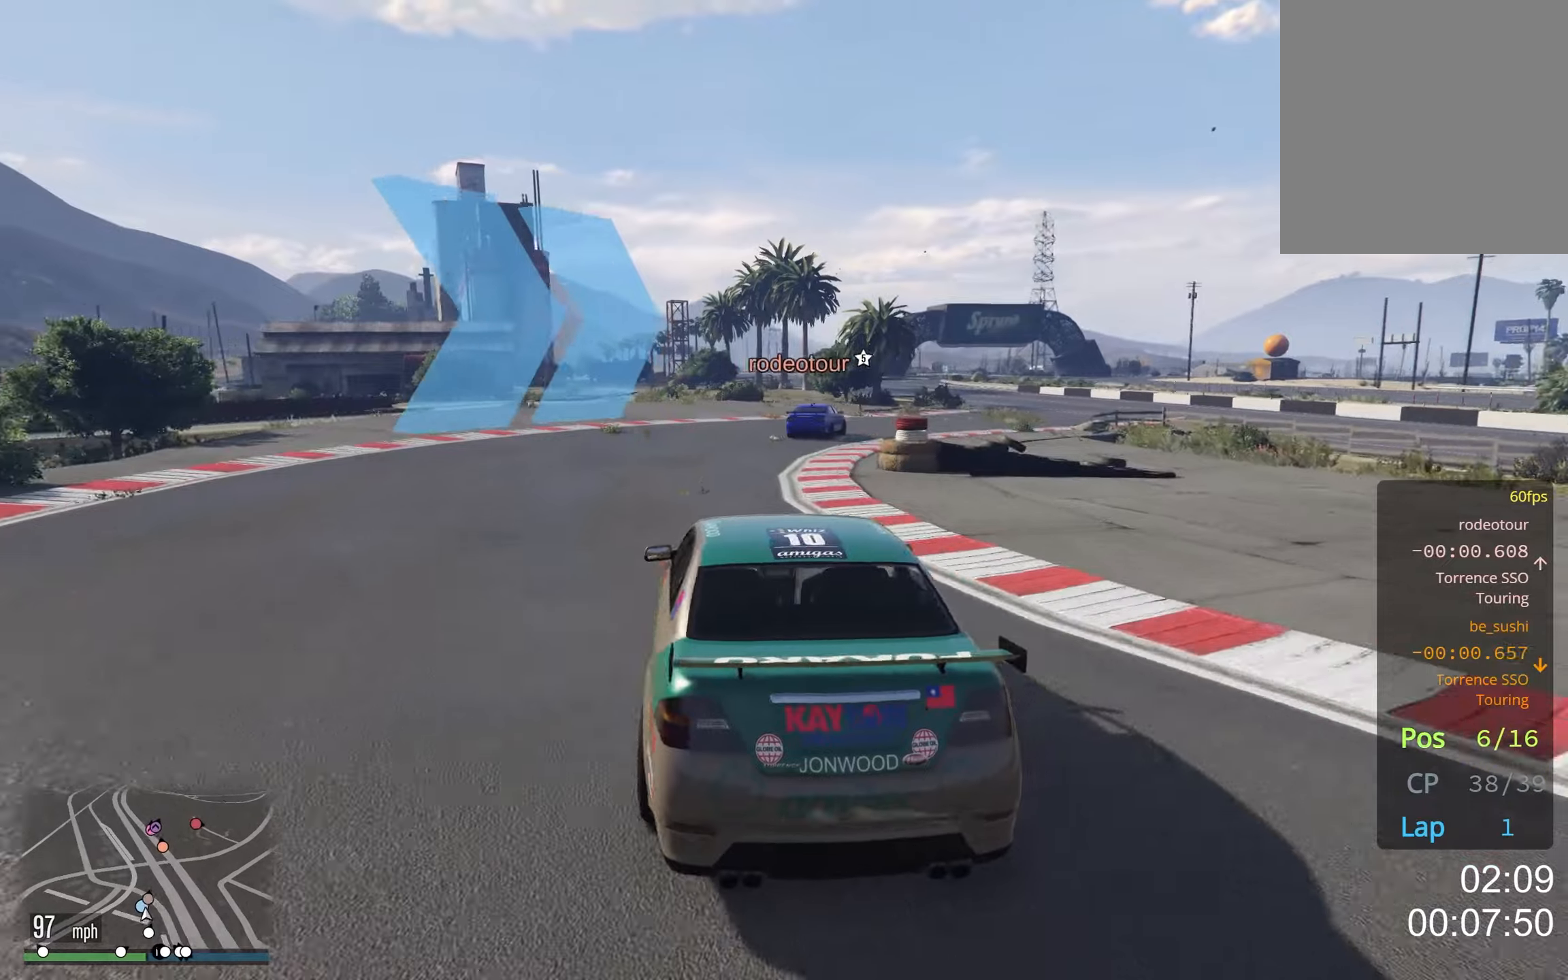
{"buttons": [], "left_stick": "center", "right_stick": "center", "events": [[166, "left_stick", "center"], [283, "left_stick", "right"], [416, "left_stick", "center"]]}
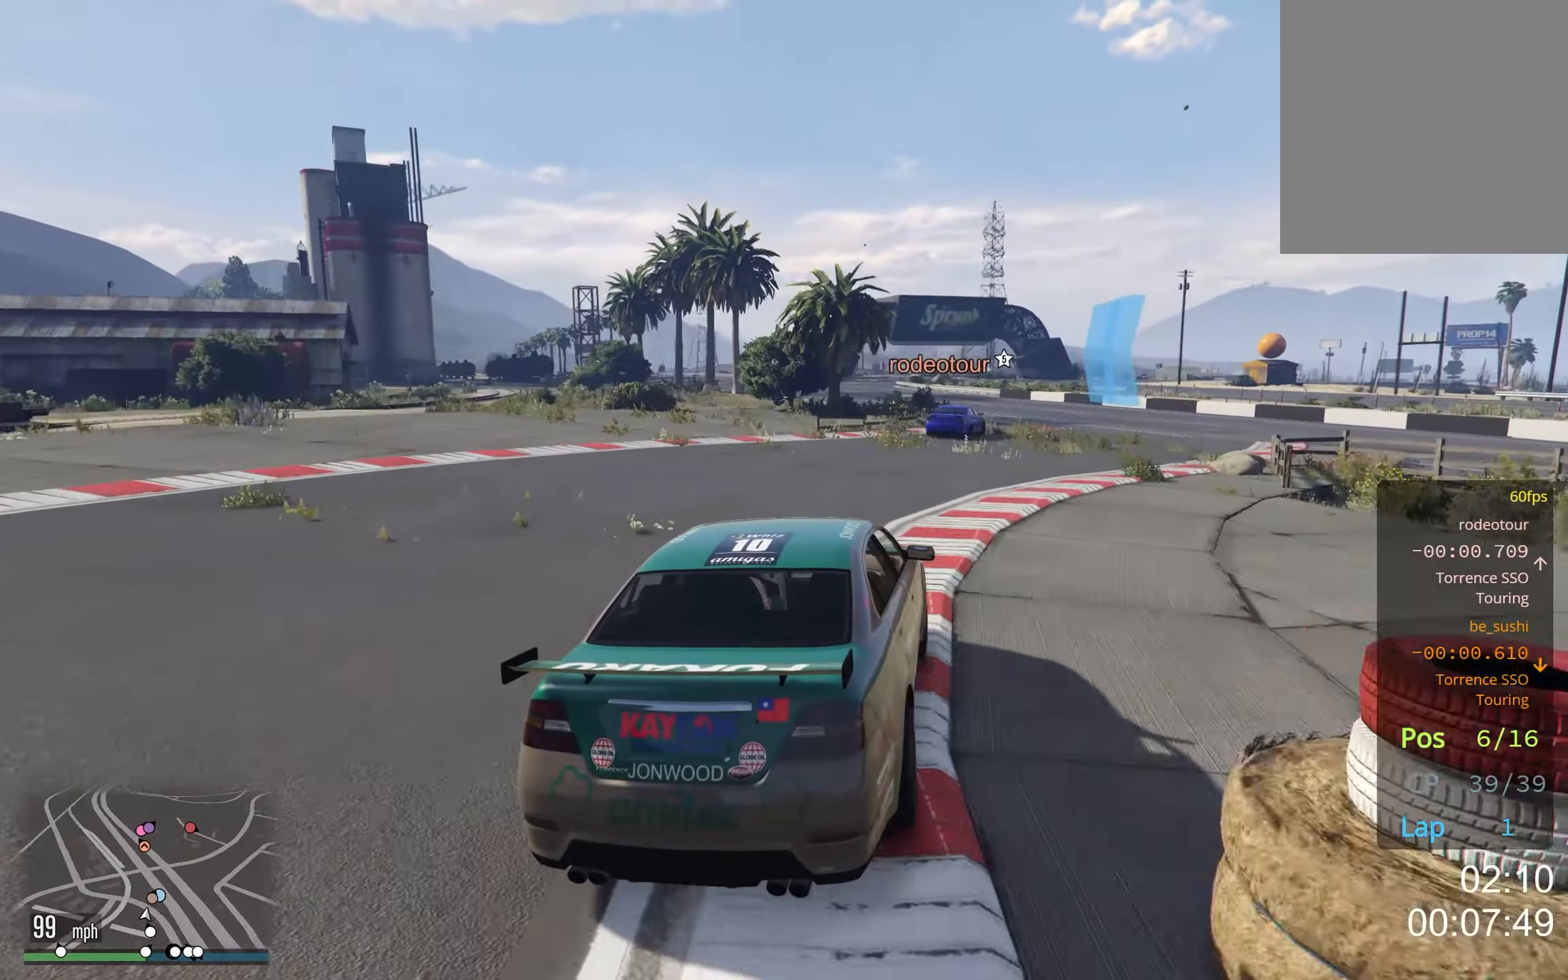
{"buttons": [], "left_stick": "center", "right_stick": "center", "events": [[16, "left_stick", "right"], [166, "left_stick", "center"]]}
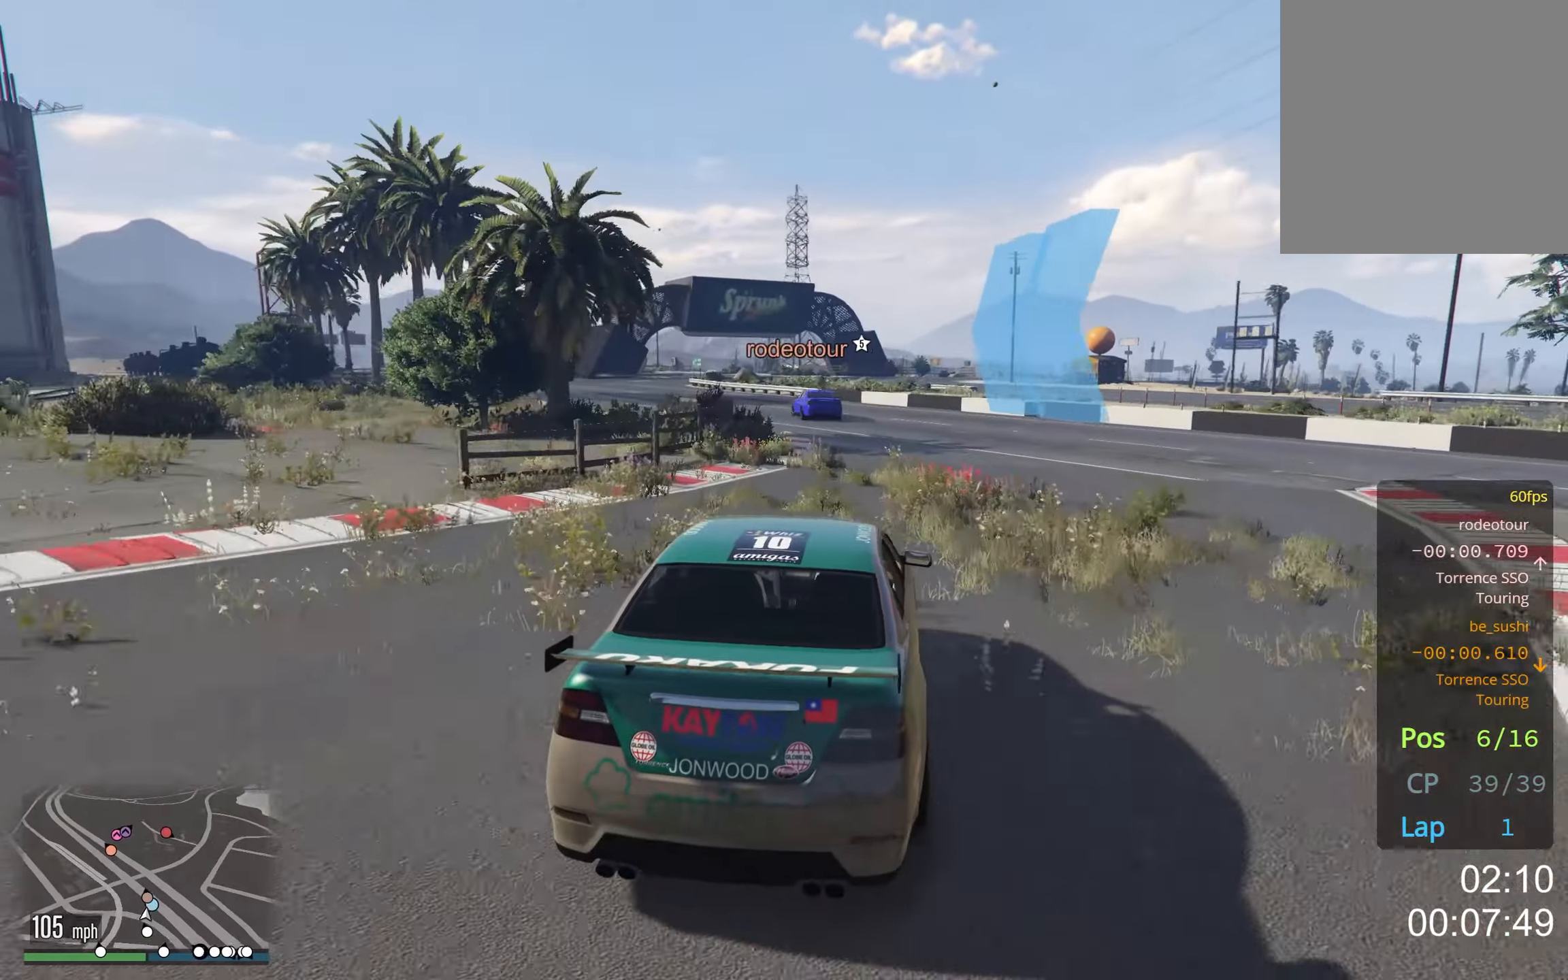
{"buttons": [], "left_stick": "left", "right_stick": "center", "events": [[16, "left_stick", "left"], [183, "left_stick", "center"], [233, "left_stick", "left"], [383, "left_stick", "center"], [466, "left_stick", "left"]]}
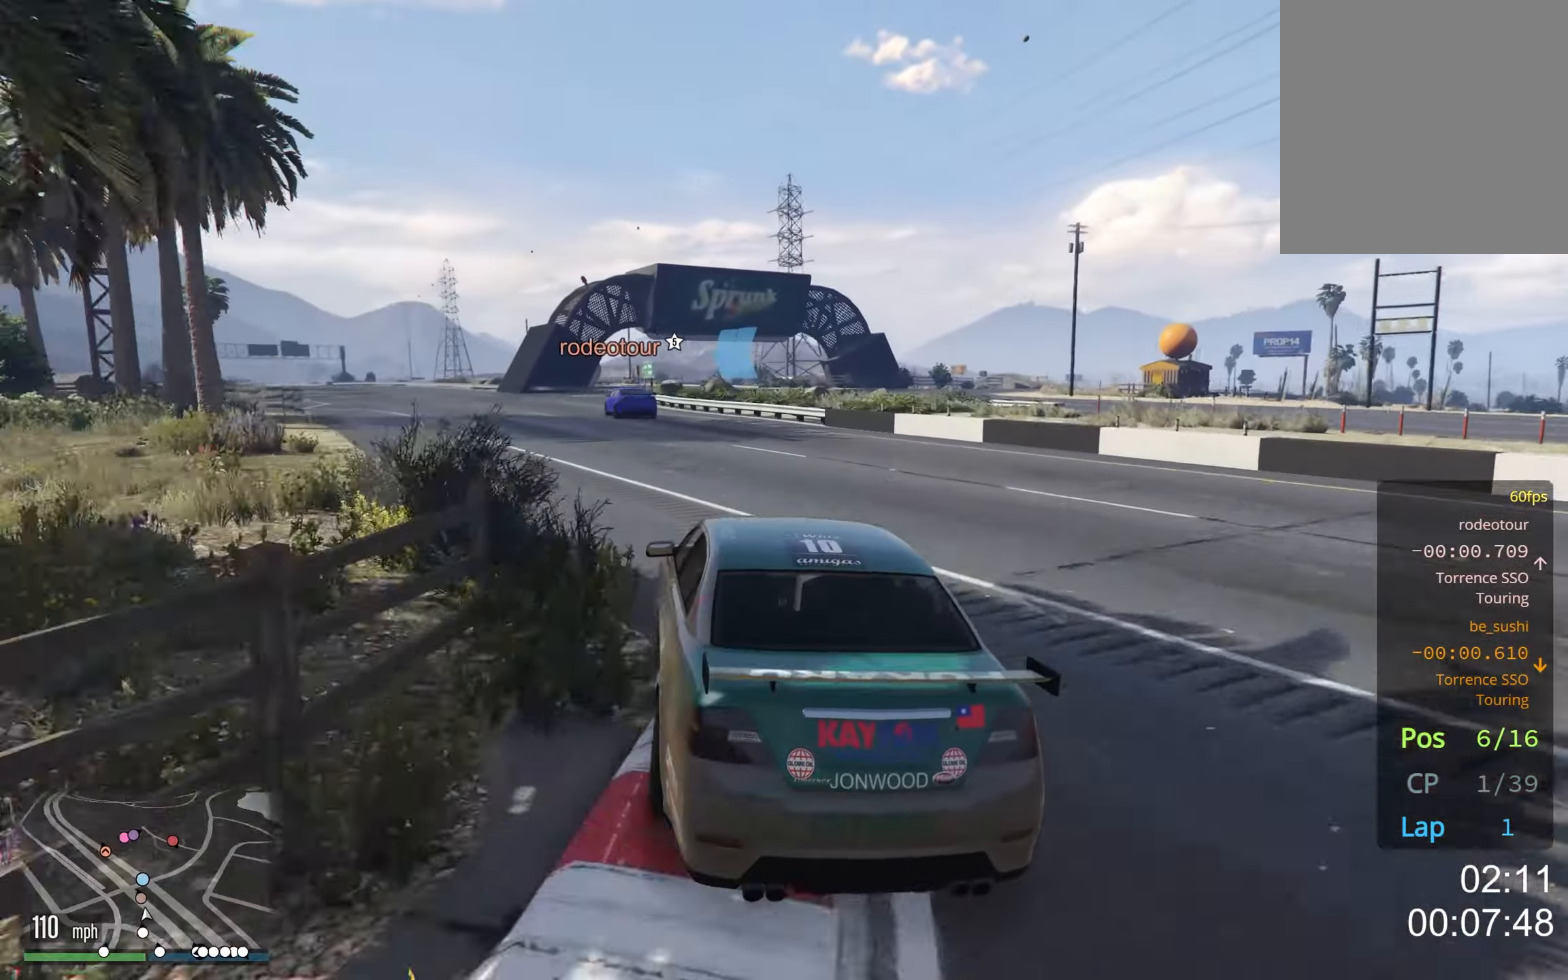
{"buttons": [], "left_stick": "right", "right_stick": "center", "events": [[100, "left_stick", "down-left"], [266, "left_stick", "left"], [416, "left_stick", "center"], [483, "left_stick", "right"]]}
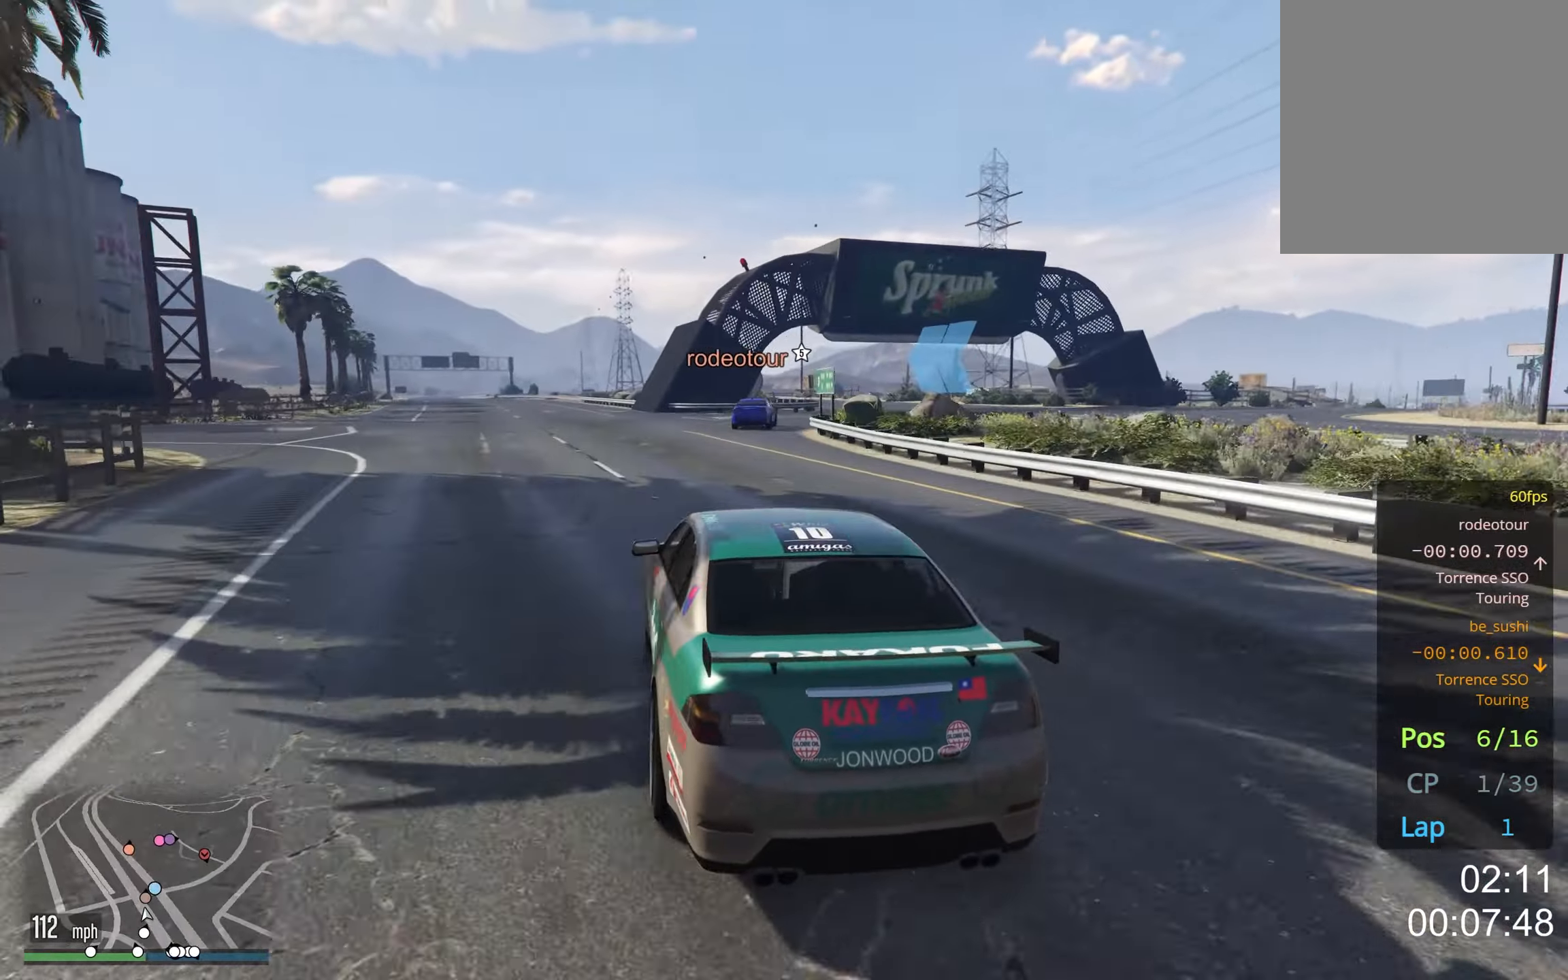
{"buttons": [], "left_stick": "center", "right_stick": "center", "events": [[500, "left_stick", "center"]]}
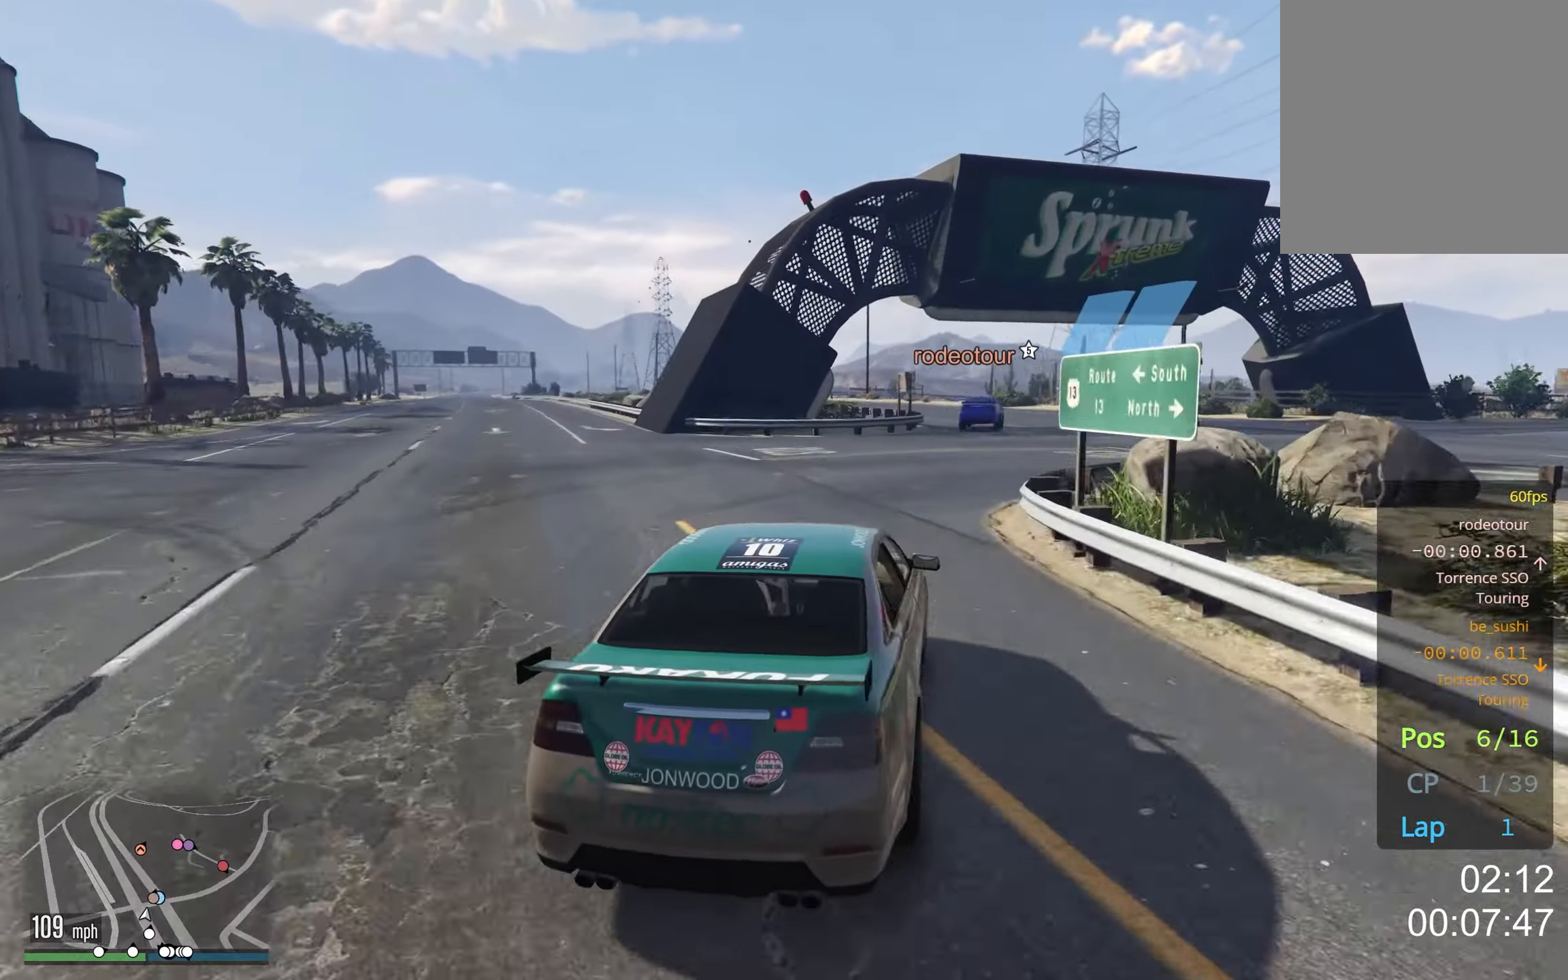
{"buttons": [], "left_stick": "left", "right_stick": "center", "events": [[133, "left_stick", "right"], [216, "left_stick", "center"], [283, "left_stick", "left"], [416, "left_stick", "center"], [500, "left_stick", "left"]]}
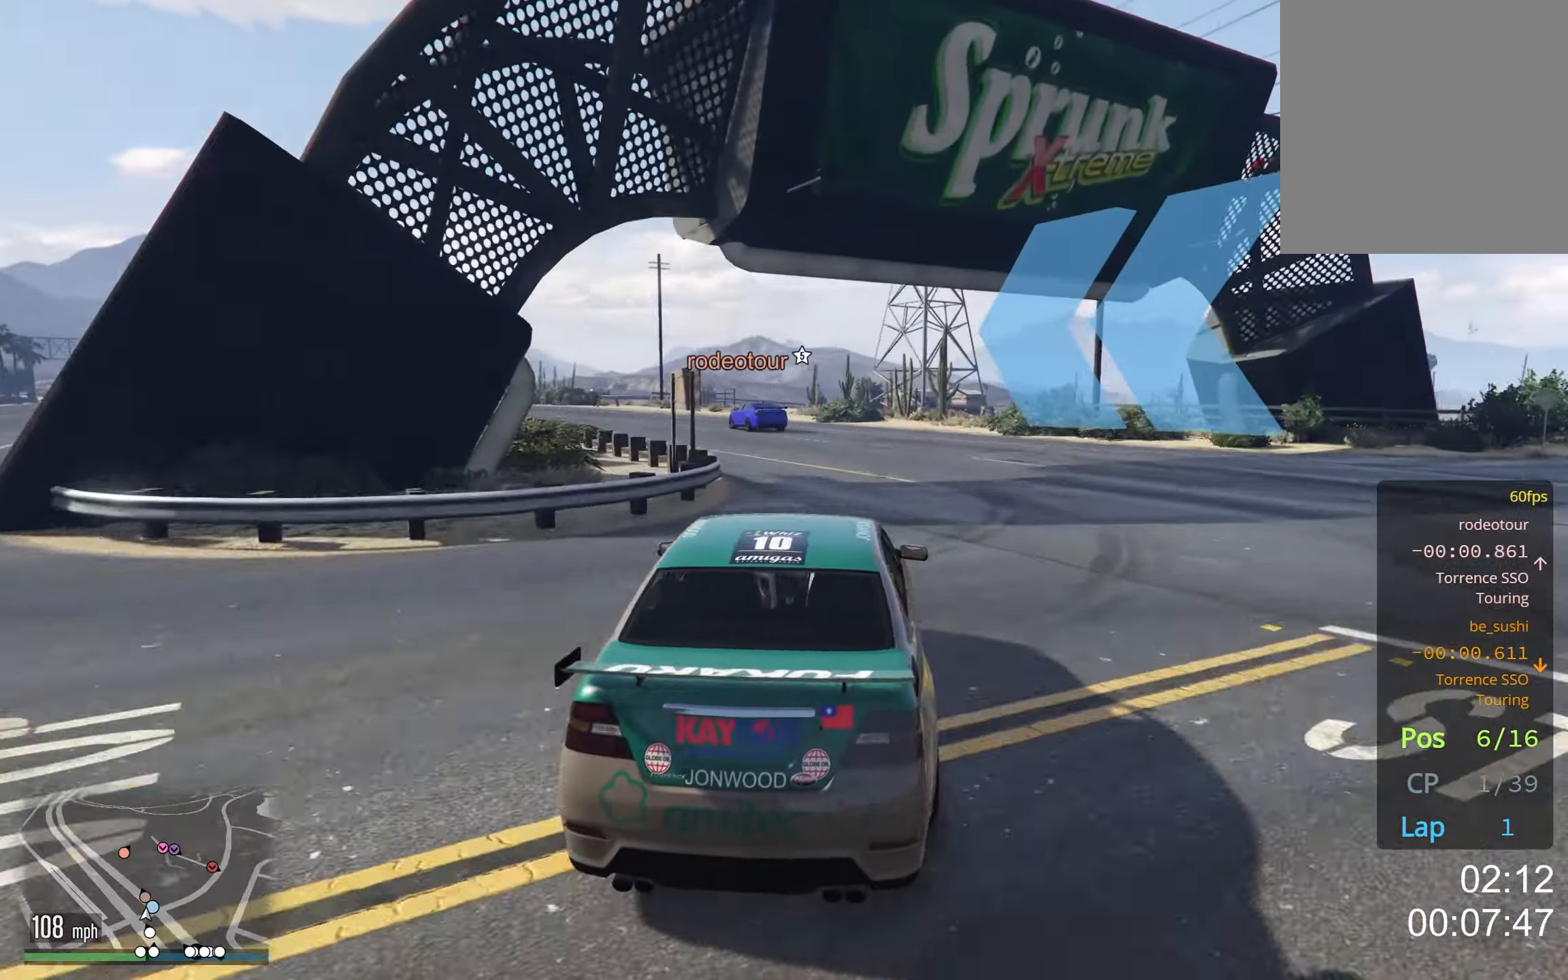
{"buttons": [], "left_stick": "left", "right_stick": "center", "events": [[183, "left_stick", "center"], [233, "left_stick", "left"], [416, "left_stick", "center"], [500, "left_stick", "left"]]}
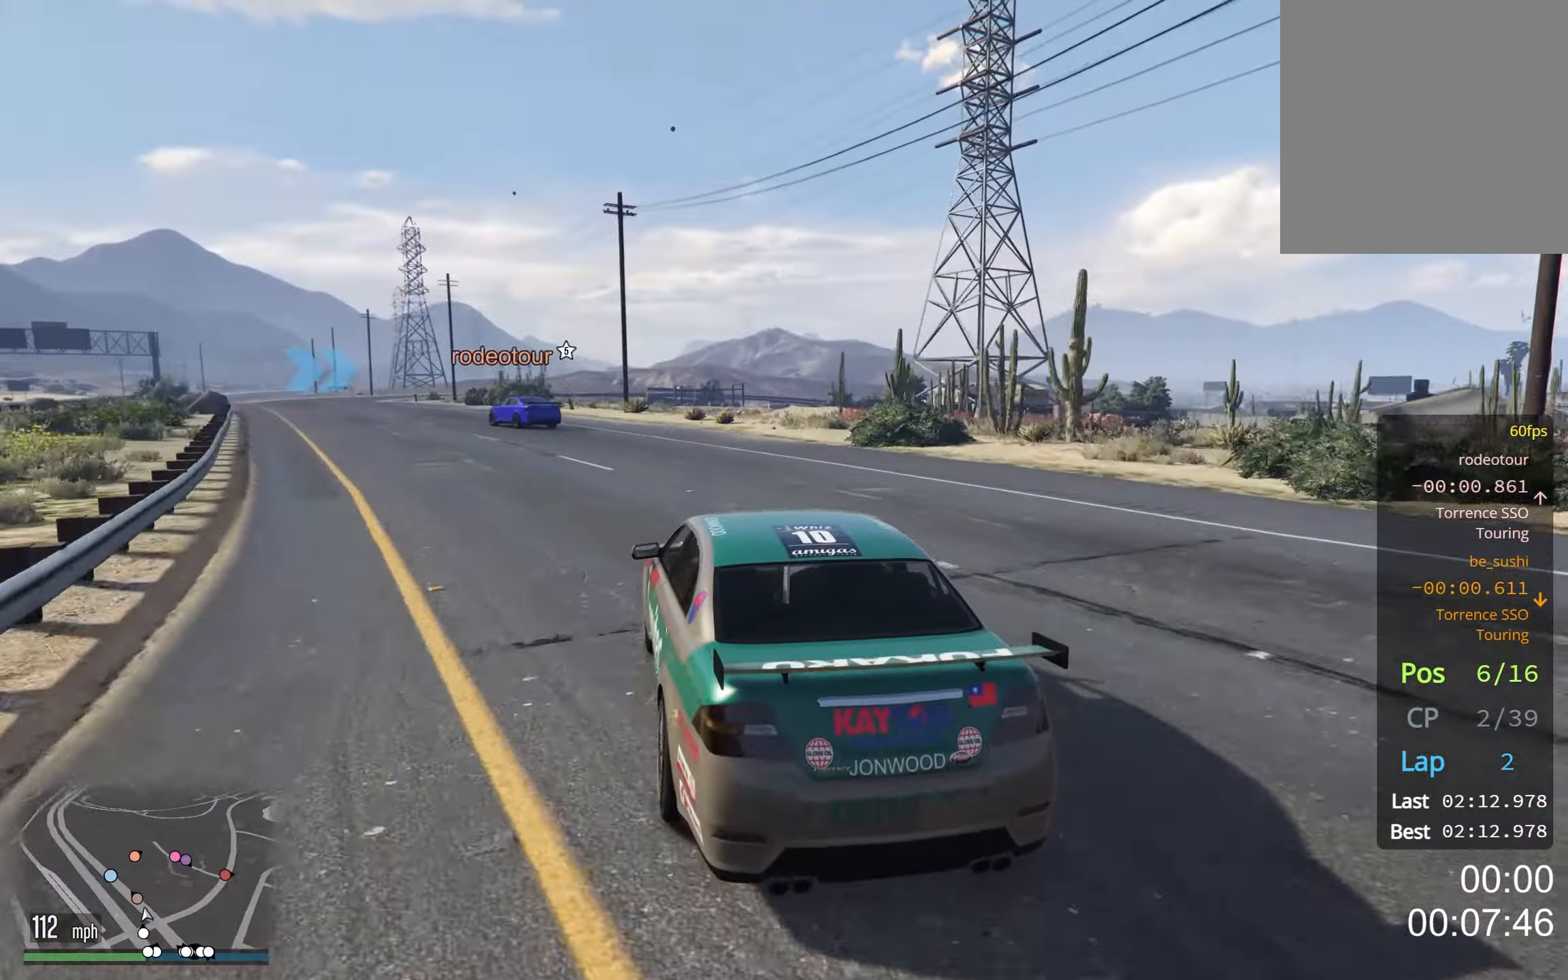
{"buttons": [], "left_stick": "left", "right_stick": "center", "events": [[200, "left_stick", "down-left"], [300, "left_stick", "left"]]}
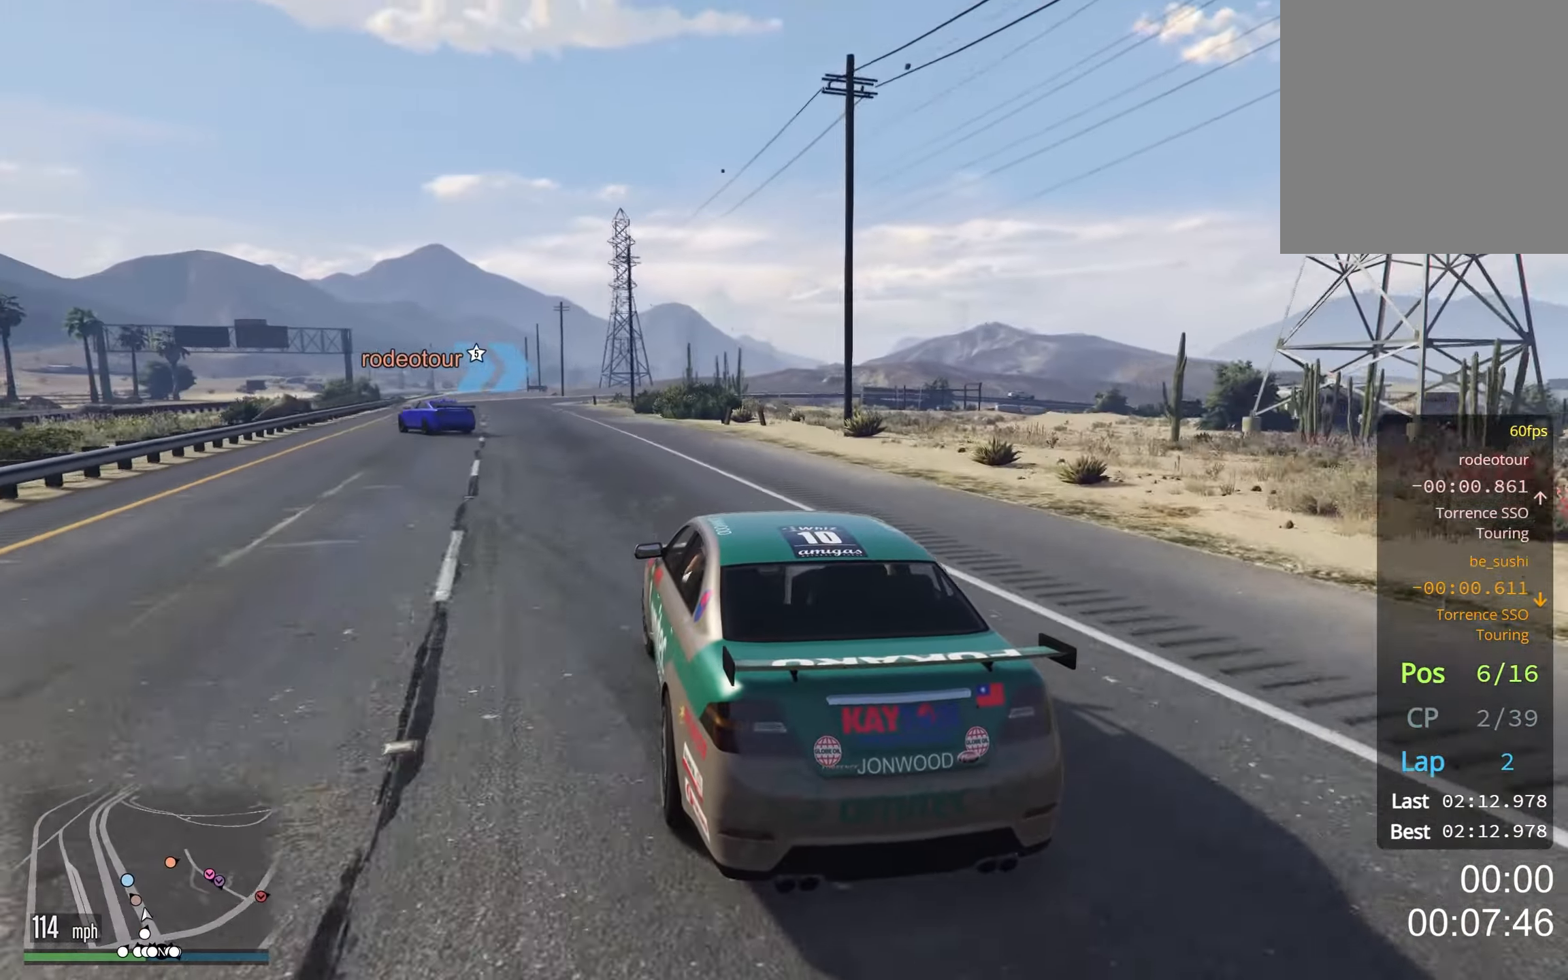
{"buttons": [], "left_stick": "center", "right_stick": "center", "events": [[216, "left_stick", "down"], [350, "left_stick", "left"], [483, "left_stick", "center"]]}
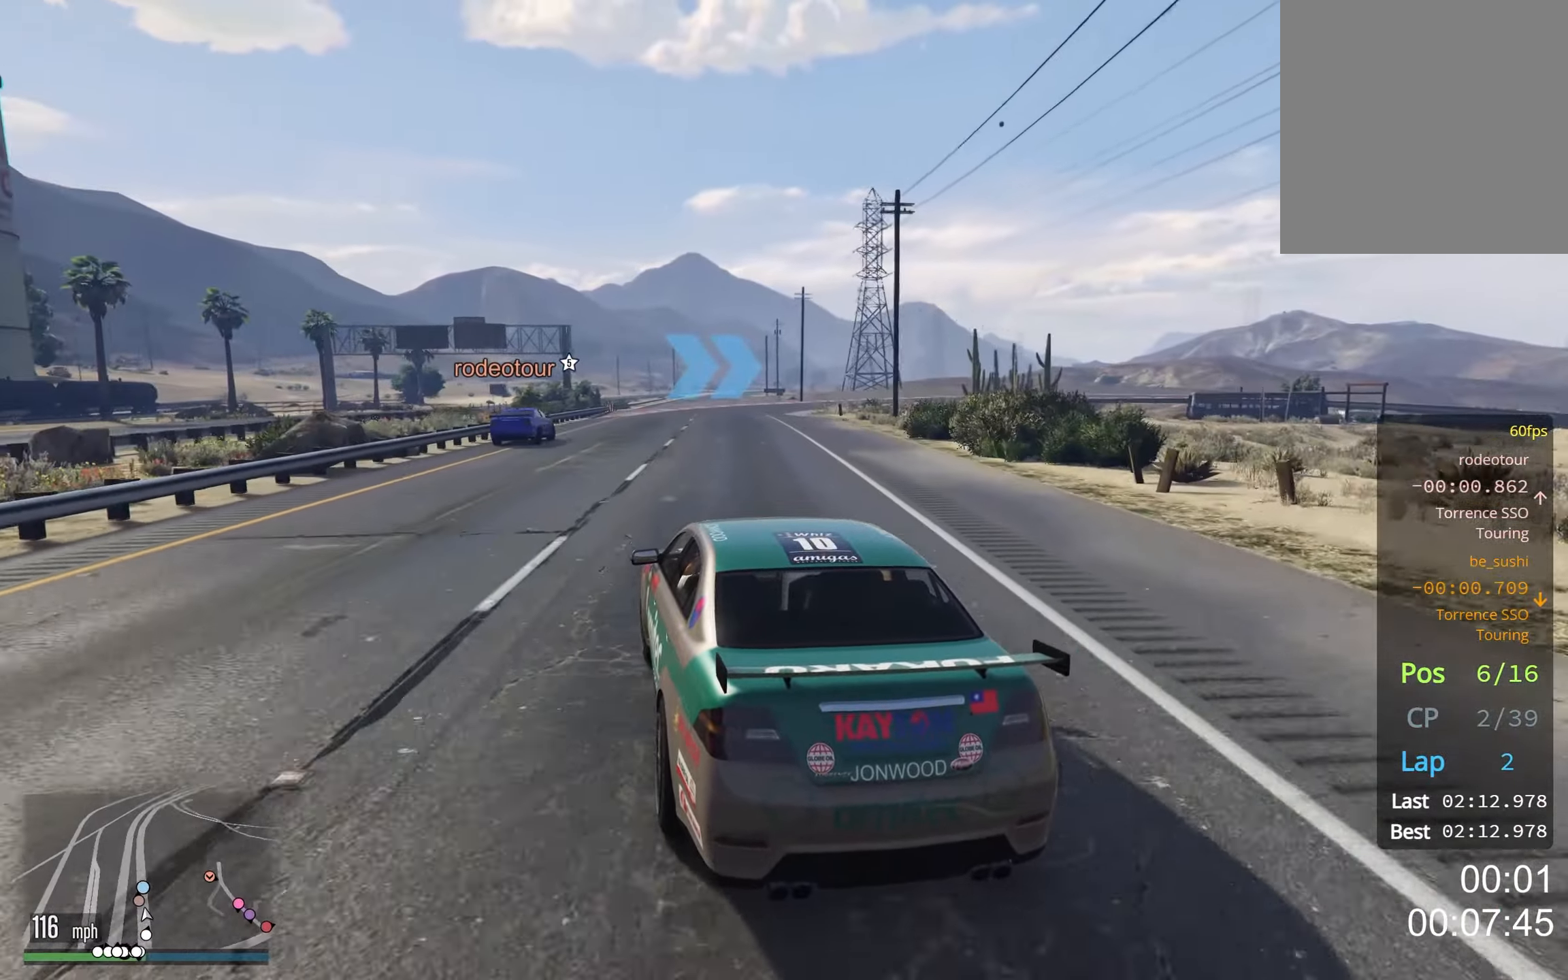
{"buttons": [], "left_stick": "right", "right_stick": "center", "events": [[116, "left_stick", "right"], [266, "left_stick", "center"], [400, "left_stick", "right"]]}
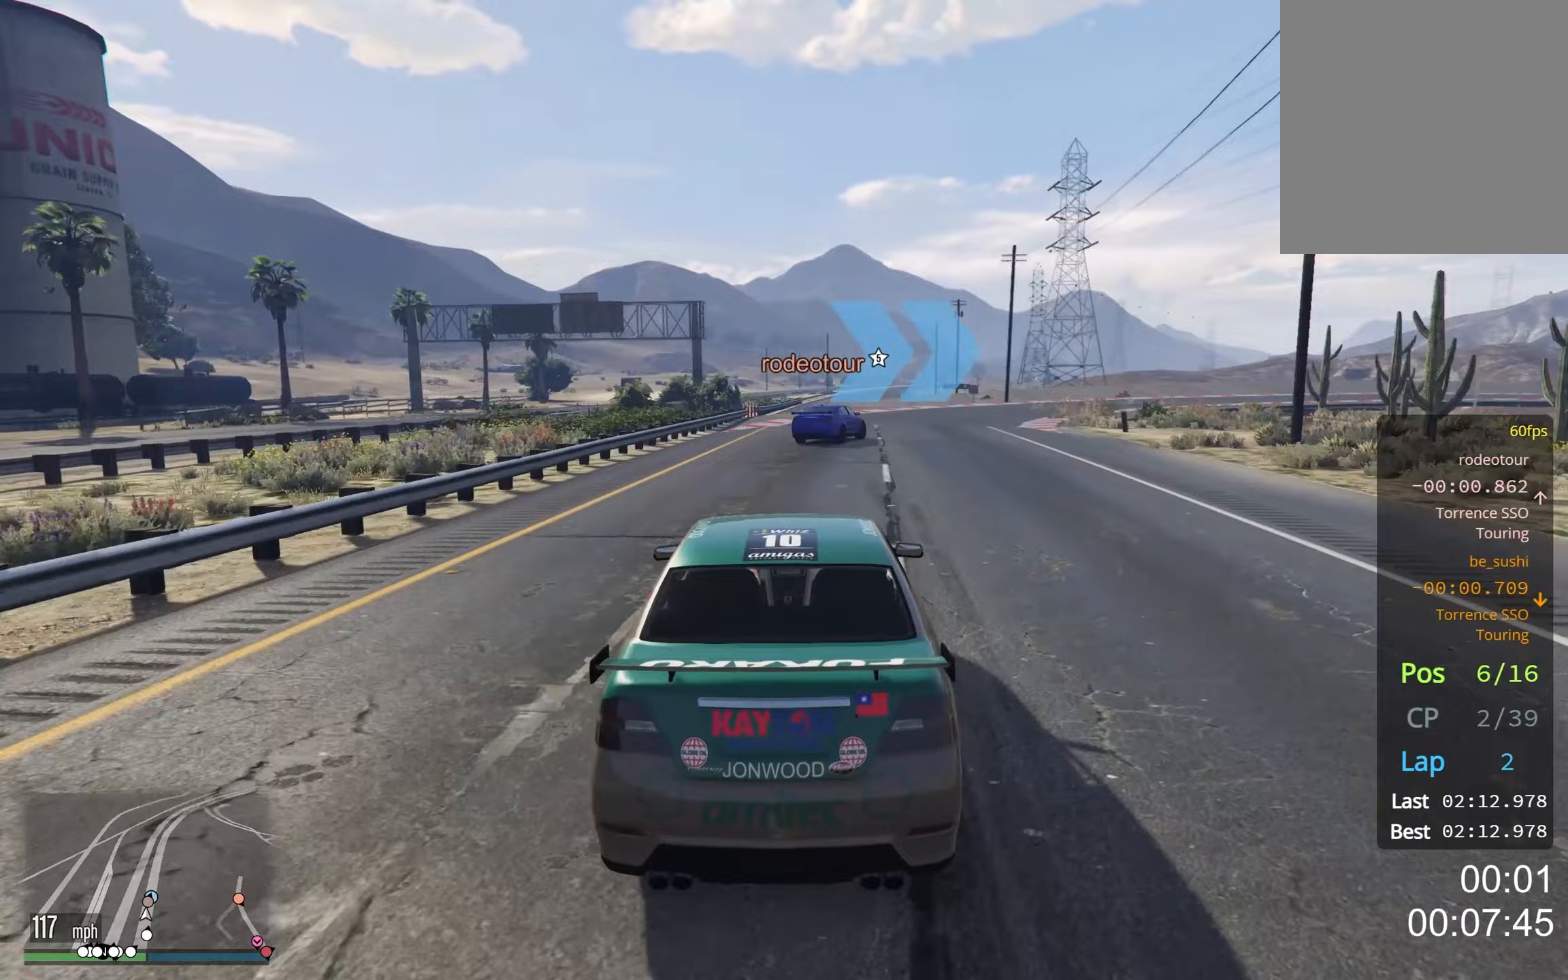
{"buttons": [], "left_stick": "center", "right_stick": "center", "events": [[183, "L2", "down"], [200, "left_stick", "center"], [317, "left_stick", "right"], [383, "L2", "up"], [450, "left_stick", "center"]]}